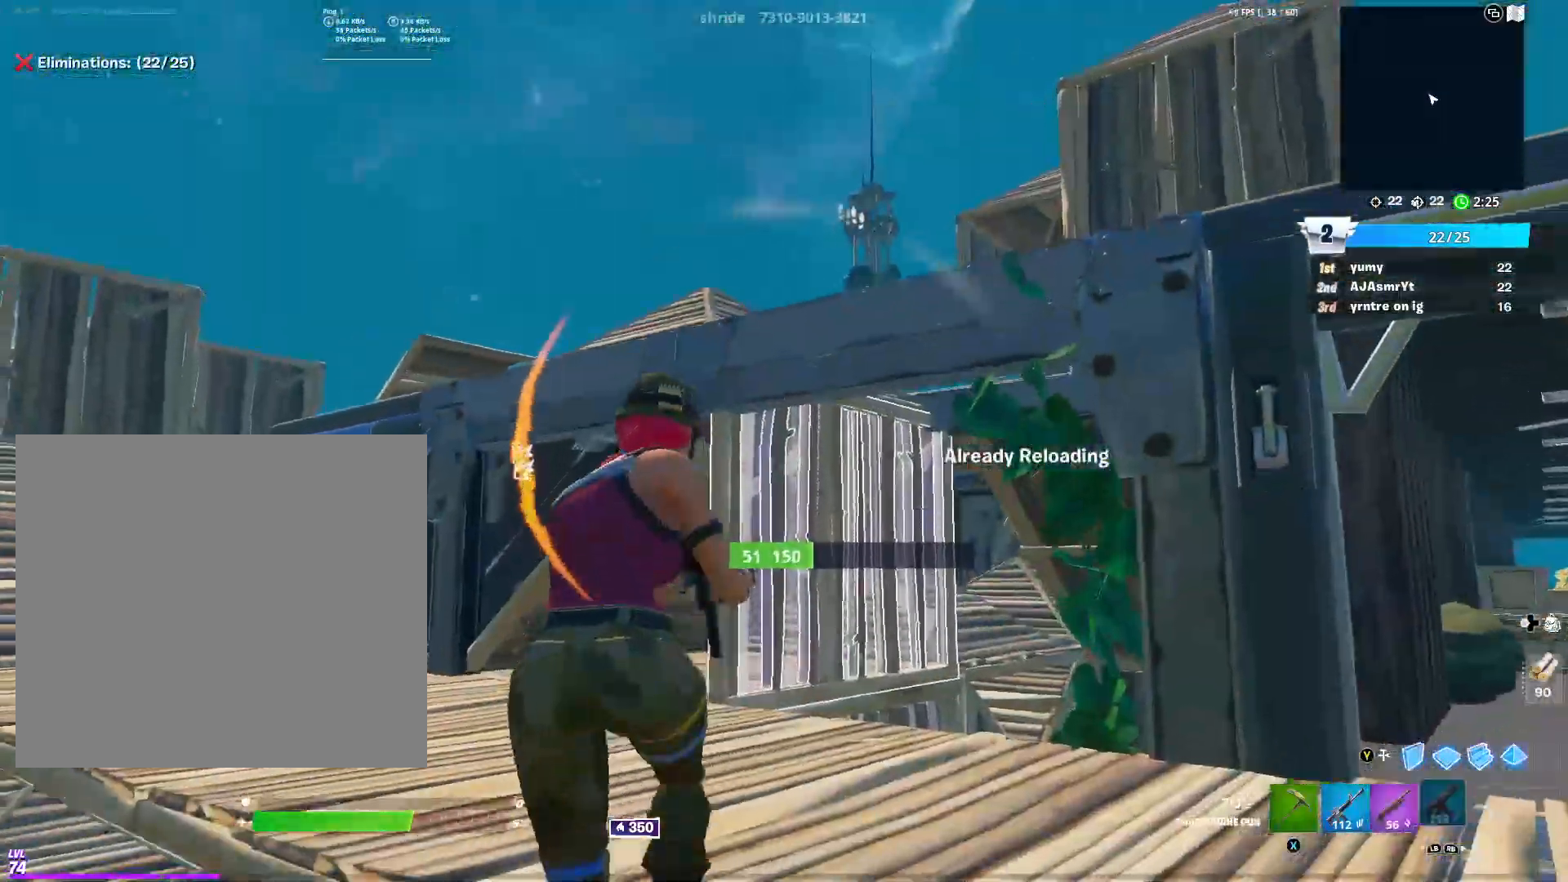
Gameplay with a controller (Xbox layout); each line is a JSON object with the inputs held at the frame after it. "events" lists button and stick changes between this image and that frame as [ms after this image, input, new state], when the widget could be followed in between.
{"buttons": [], "left_stick": "up", "right_stick": "up-right", "events": [[17, "right_stick", "down-left"], [50, "left_stick", "up-left"], [84, "B", "up"], [117, "right_stick", "down"], [217, "R3", "down"], [367, "R3", "up"], [367, "right_stick", "center"], [451, "left_stick", "up"], [451, "right_stick", "up-right"]]}
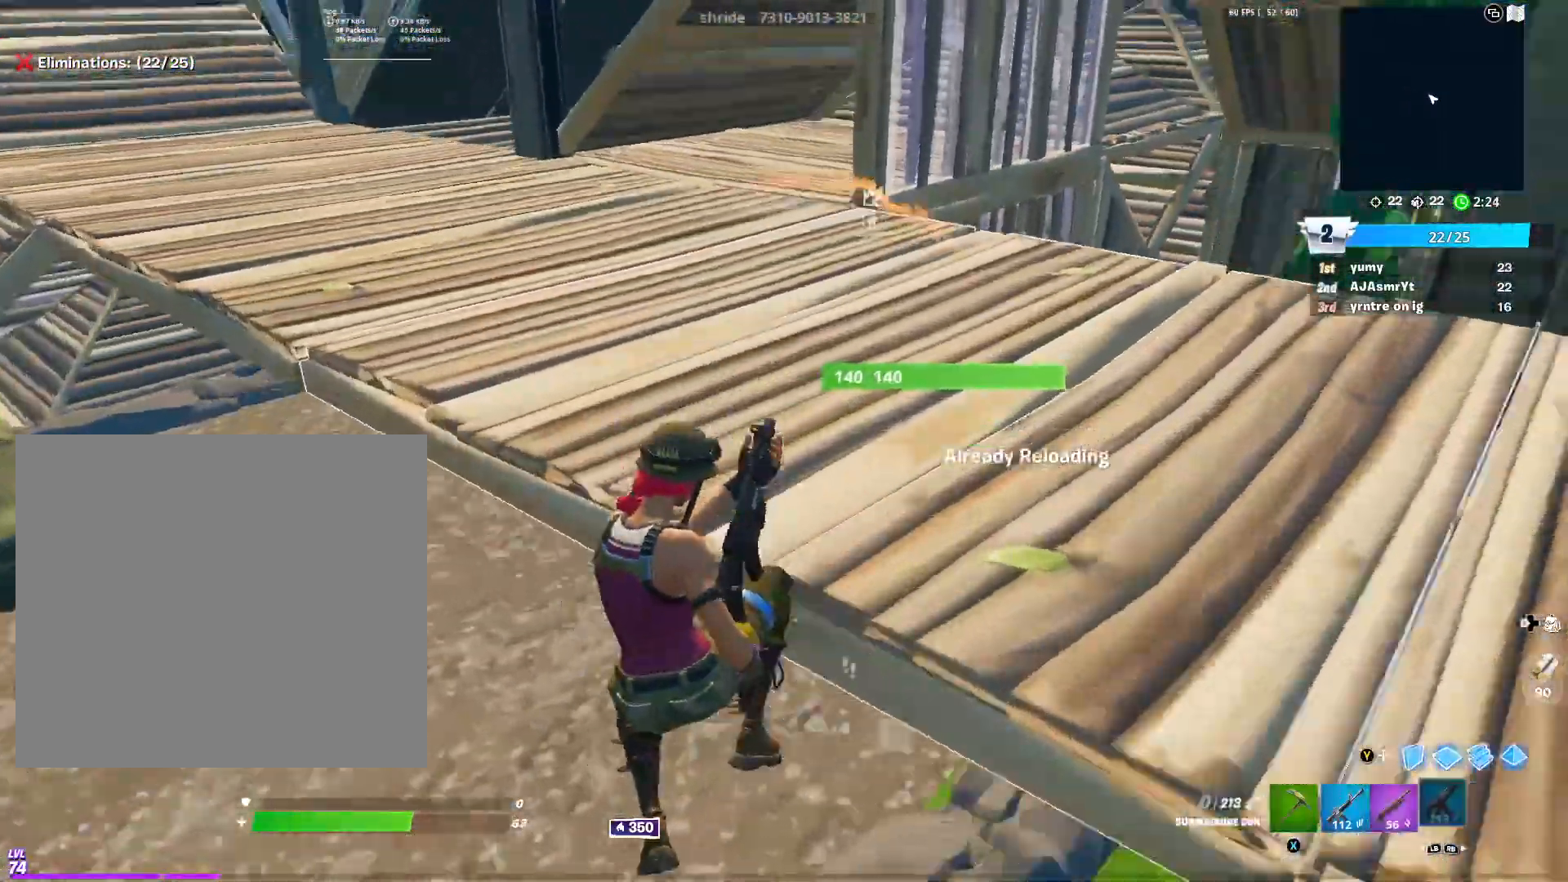
{"buttons": [], "left_stick": "up-left", "right_stick": "center", "events": [[66, "right_stick", "center"], [83, "left_stick", "up-left"], [300, "right_stick", "up"], [400, "right_stick", "center"]]}
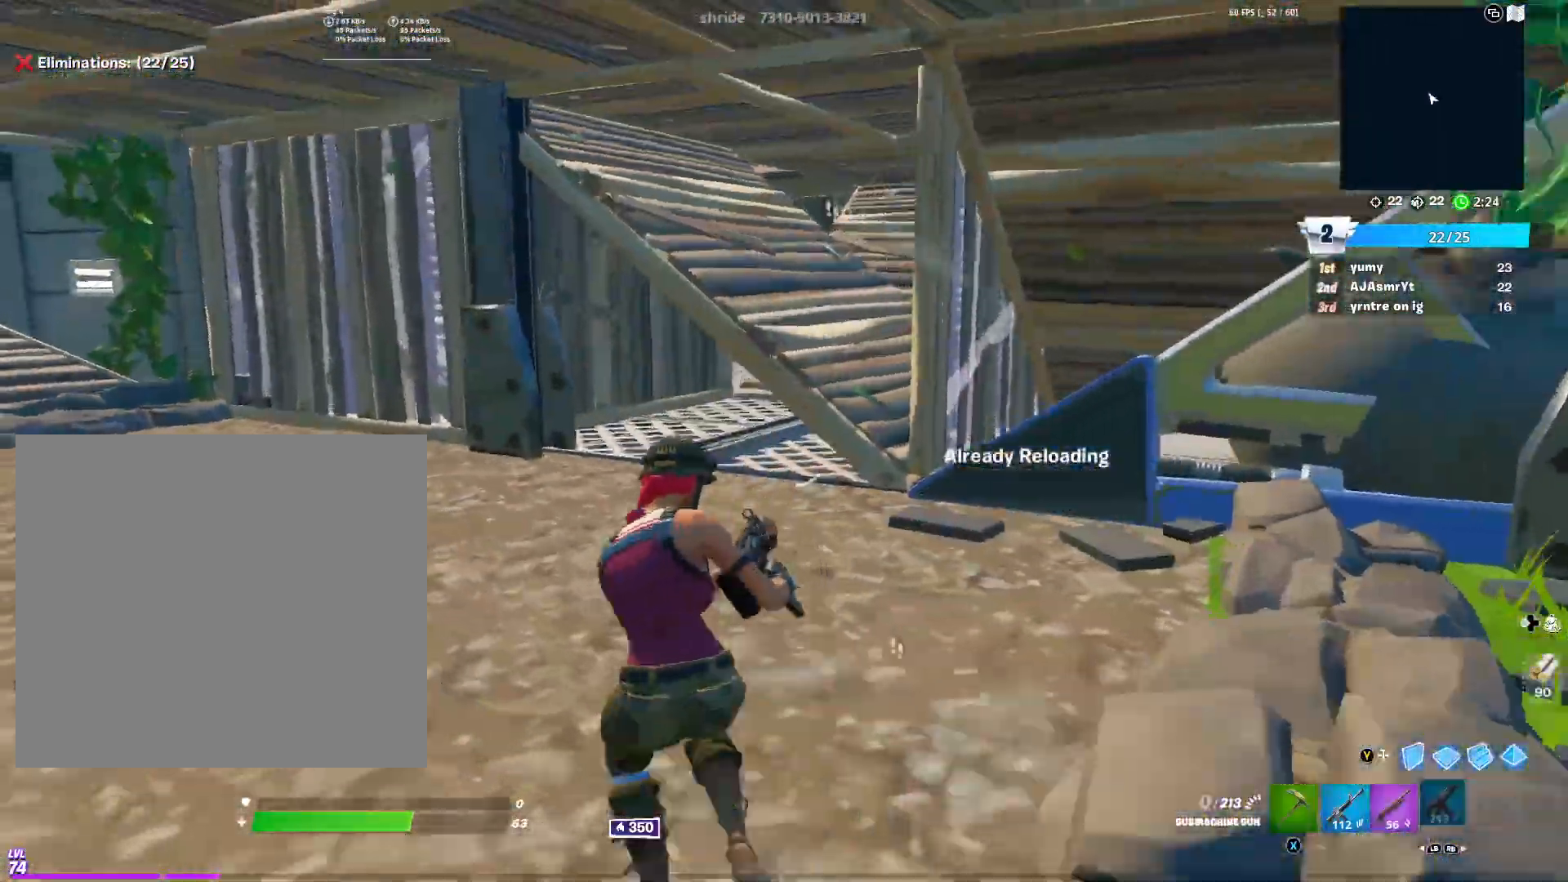
{"buttons": [], "left_stick": "up-left", "right_stick": "center", "events": []}
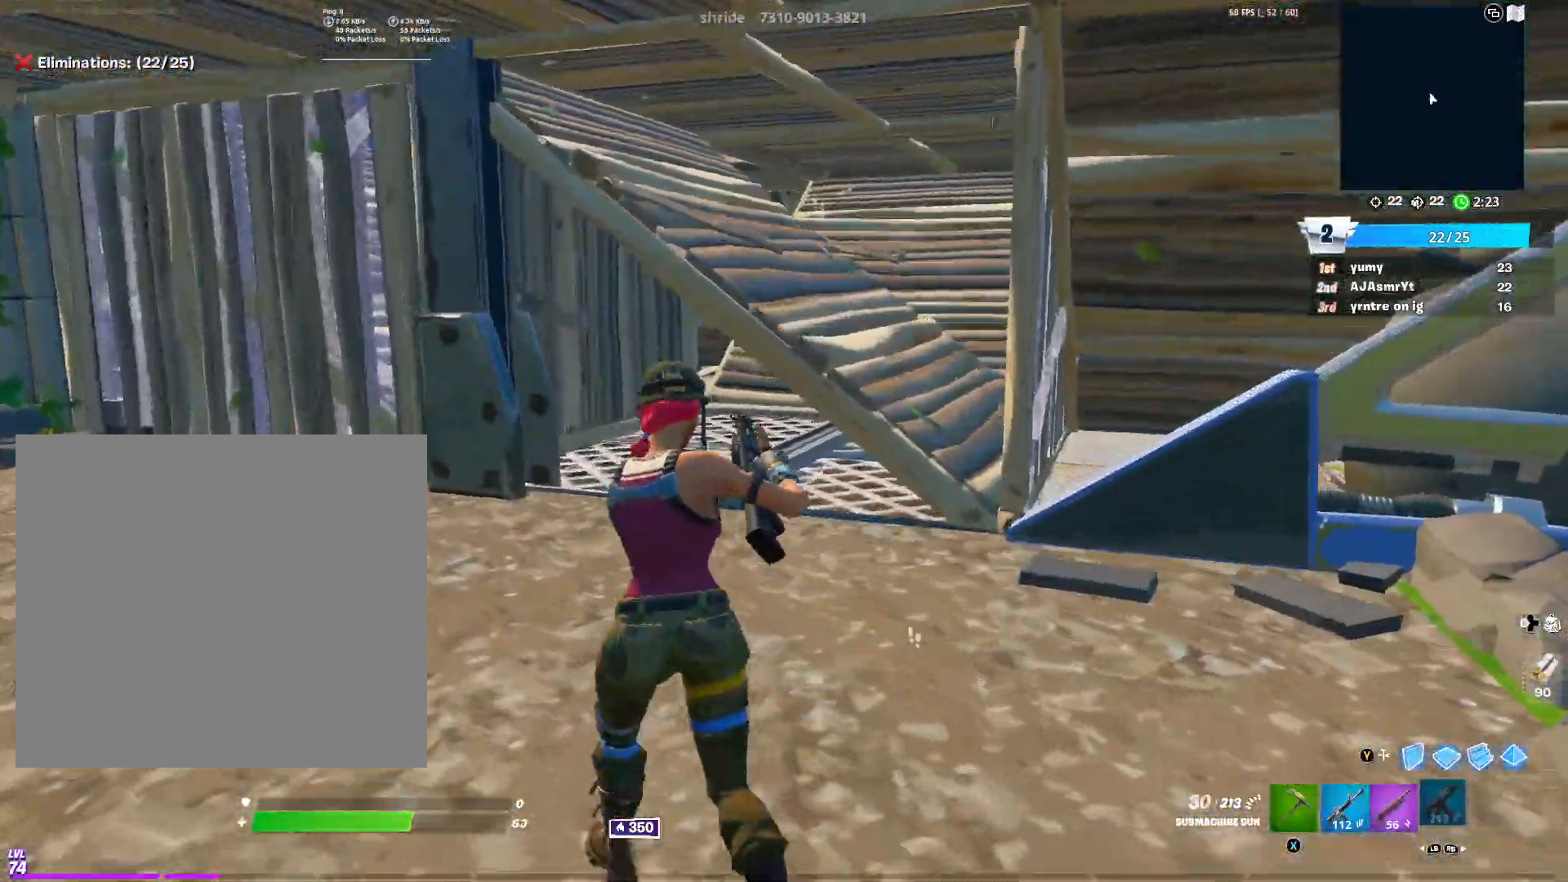
{"buttons": [], "left_stick": "up-left", "right_stick": "right", "events": [[16, "left_stick", "up"], [283, "left_stick", "up-left"], [383, "right_stick", "right"]]}
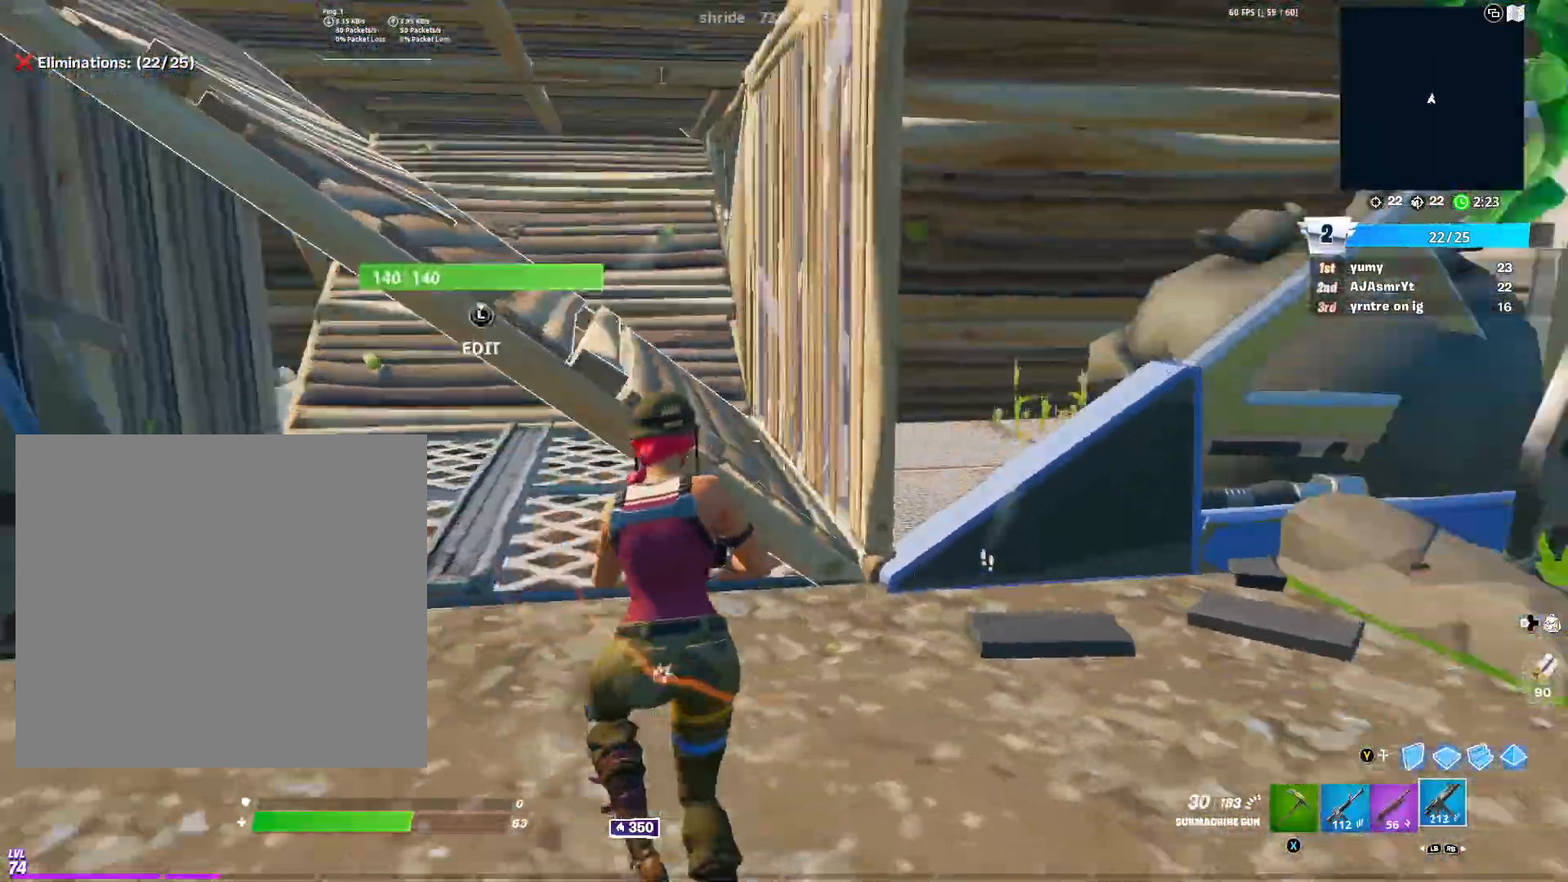
{"buttons": ["Y", "R2"], "left_stick": "down", "right_stick": "right", "events": [[150, "left_stick", "down-left"], [167, "right_stick", "up-right"], [267, "left_stick", "down-right"], [267, "right_stick", "center"], [417, "Y", "down"], [451, "right_stick", "right"], [467, "R2", "down"], [501, "left_stick", "down"]]}
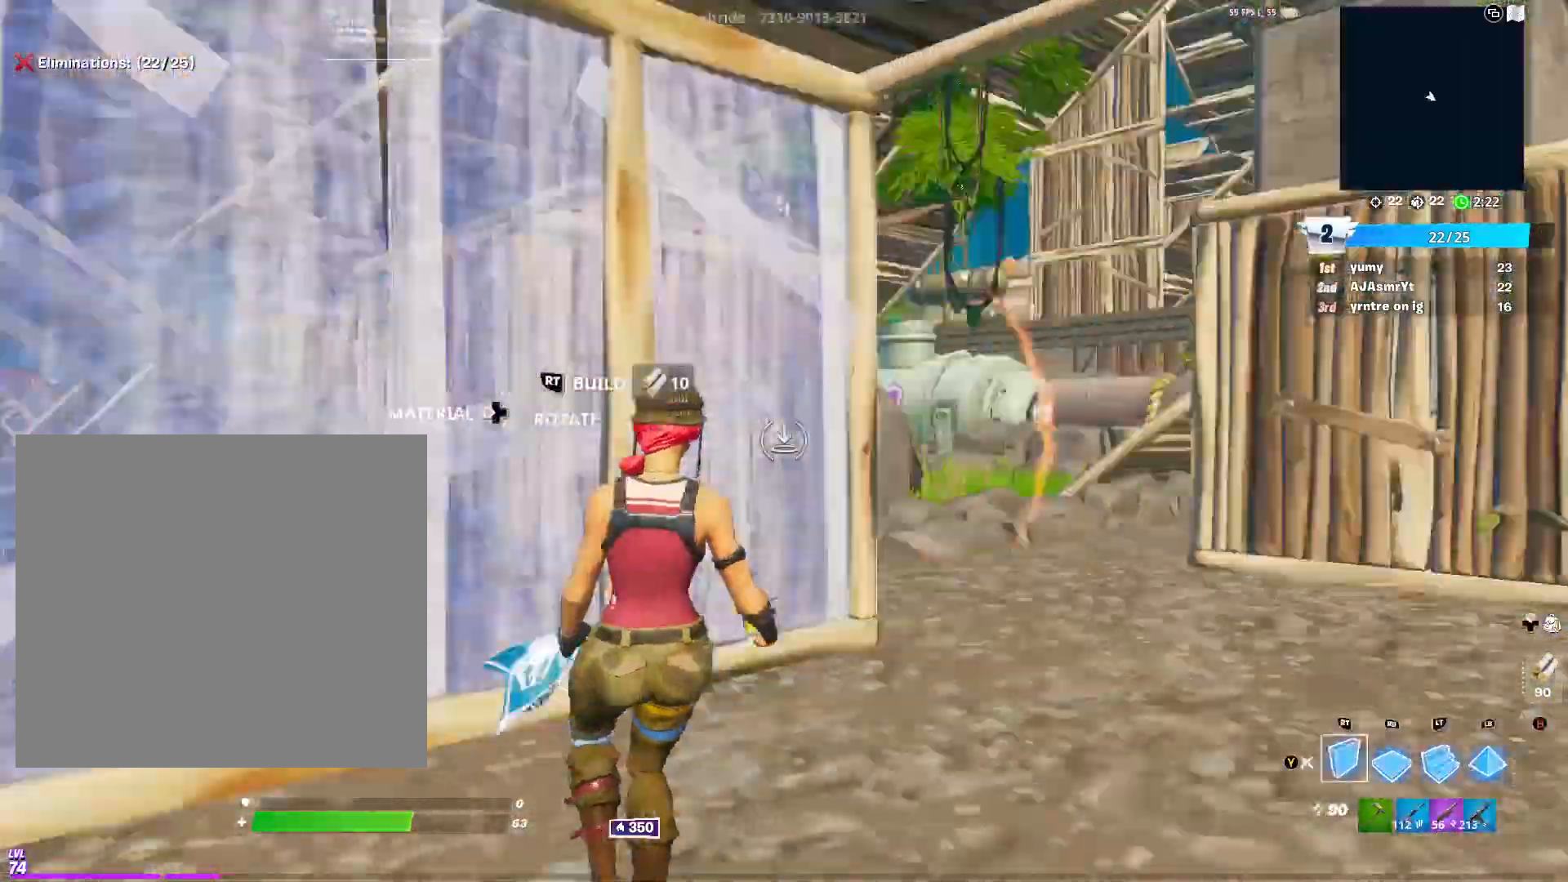
{"buttons": [], "left_stick": "up-left", "right_stick": "center", "events": [[33, "Y", "up"], [83, "right_stick", "left"], [100, "left_stick", "down-left"], [183, "Y", "down"], [250, "R2", "up"], [283, "Y", "up"], [333, "L1", "down"], [350, "left_stick", "up-left"], [450, "L1", "up"], [500, "right_stick", "center"]]}
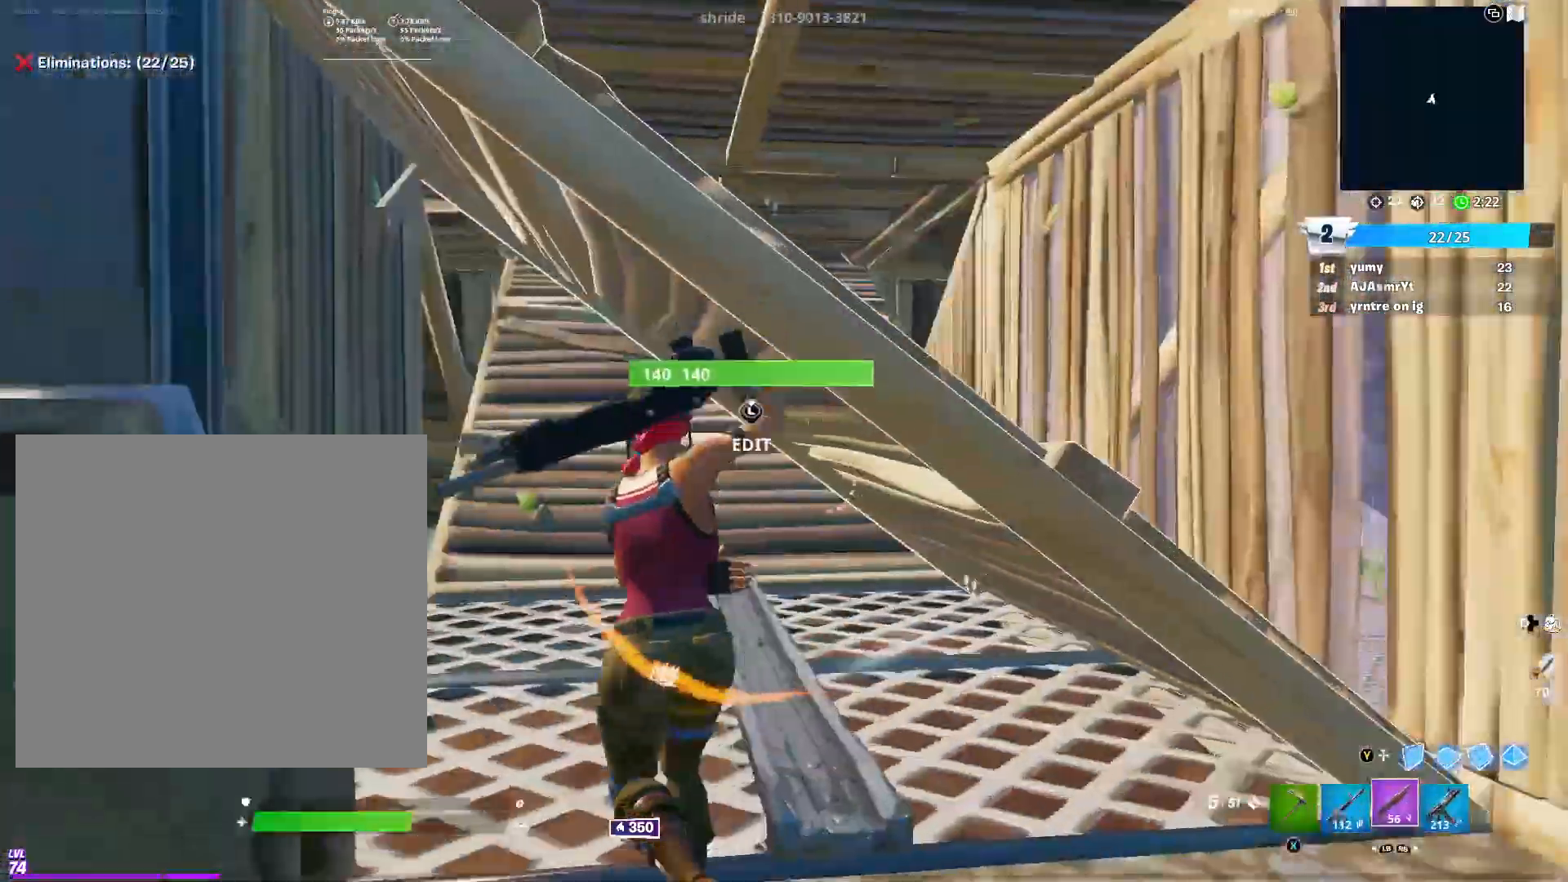
{"buttons": [], "left_stick": "up", "right_stick": "center", "events": [[167, "right_stick", "left"], [300, "right_stick", "center"], [317, "left_stick", "up"]]}
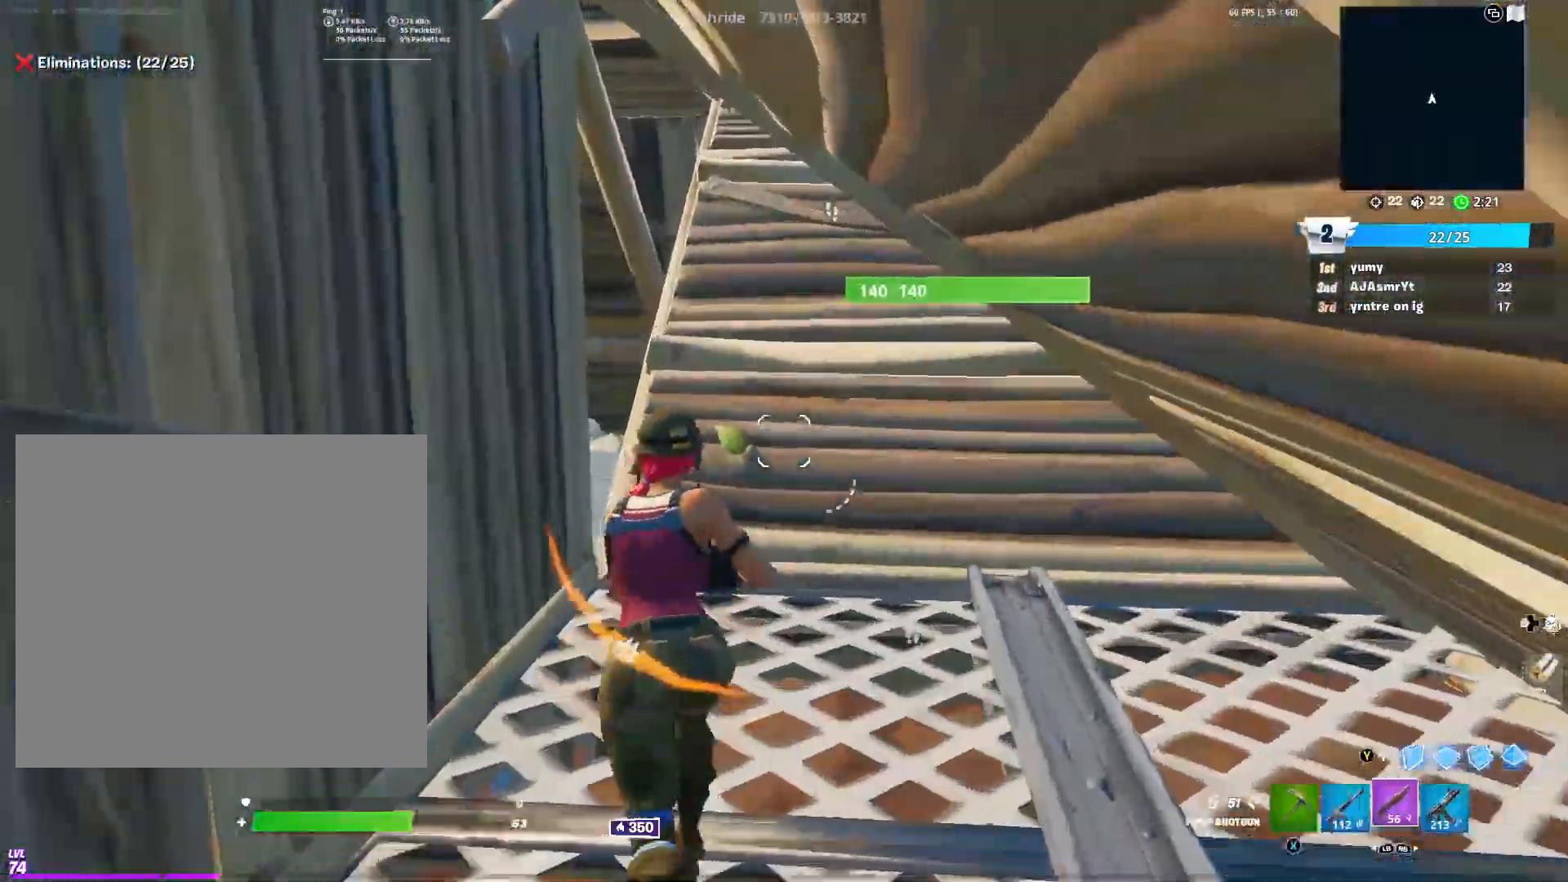
{"buttons": [], "left_stick": "up-left", "right_stick": "center", "events": [[166, "left_stick", "up-left"], [283, "L3", "down"], [400, "L3", "up"]]}
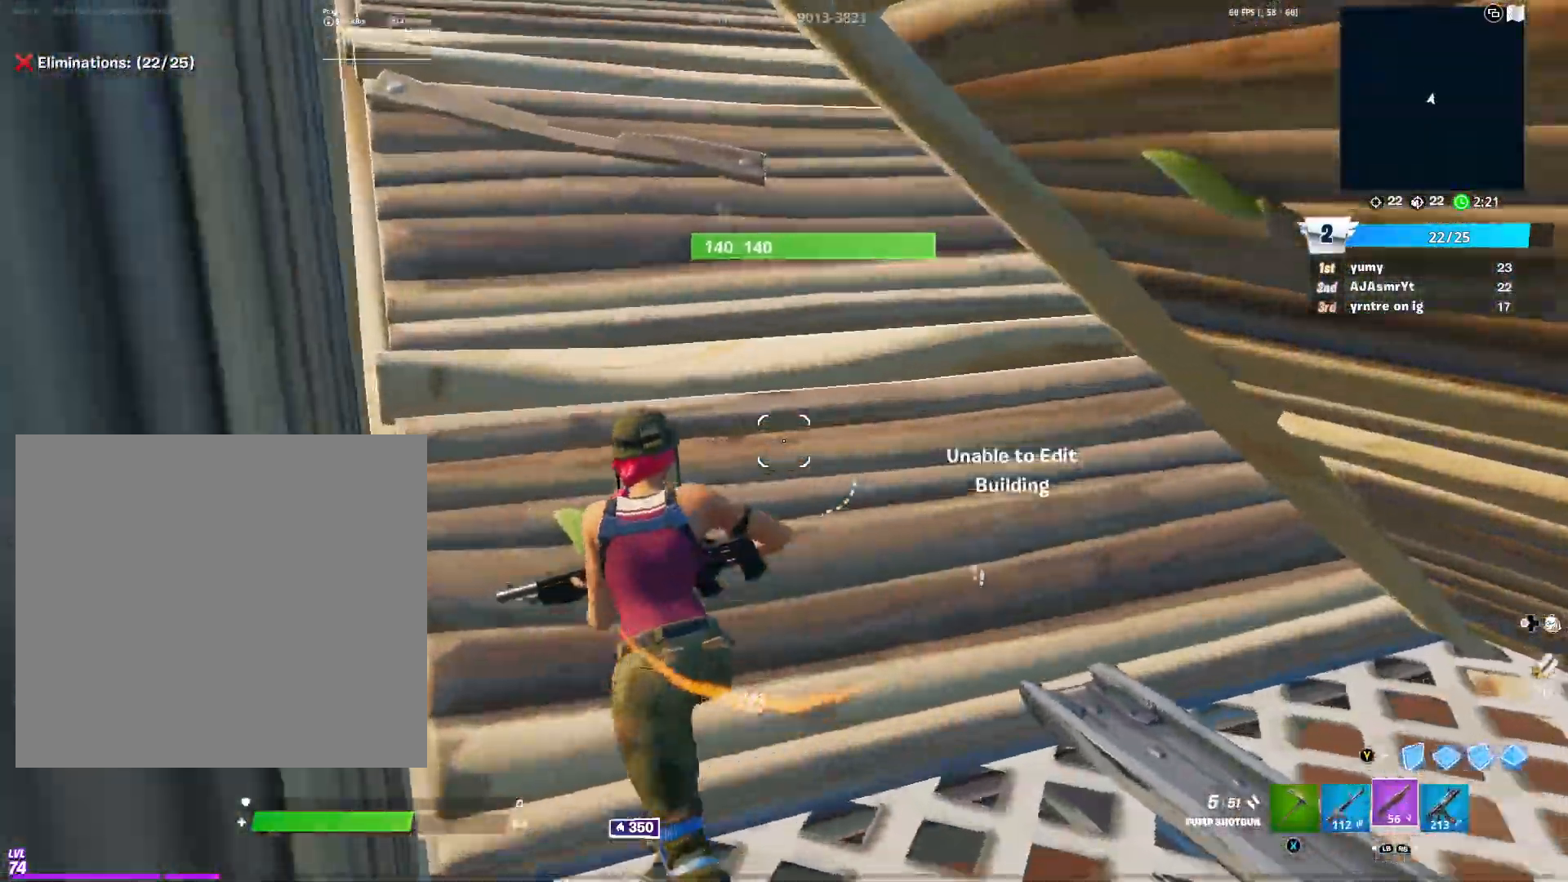
{"buttons": [], "left_stick": "right", "right_stick": "center", "events": [[234, "X", "down"], [317, "X", "up"], [417, "left_stick", "right"]]}
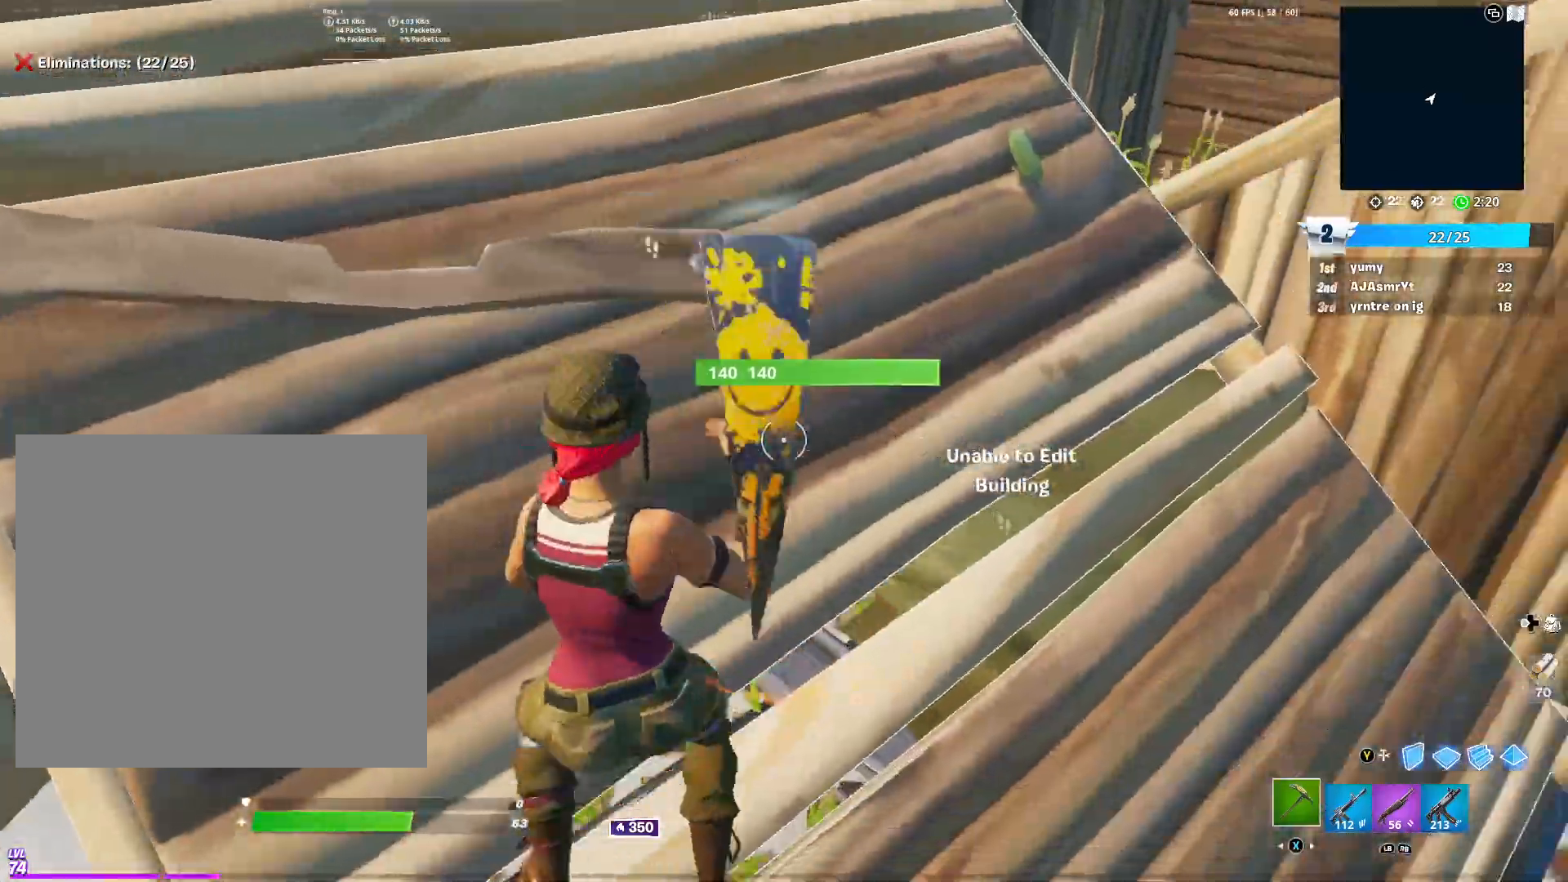
{"buttons": ["R2"], "left_stick": "up", "right_stick": "center", "events": [[66, "R2", "down"], [66, "left_stick", "up-right"], [350, "left_stick", "center"], [467, "left_stick", "up"]]}
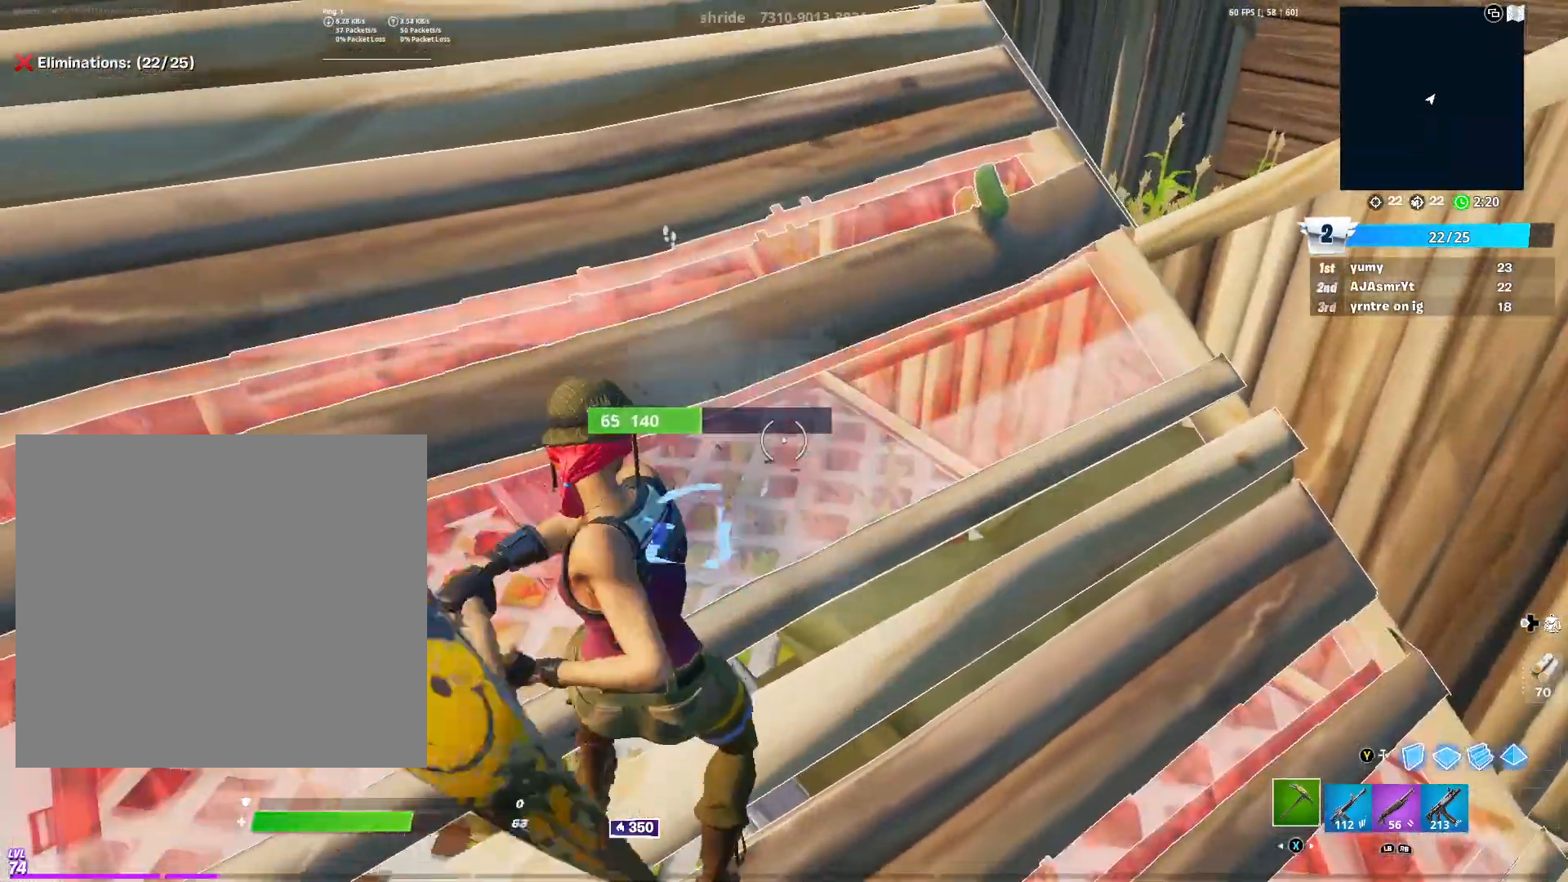
{"buttons": [], "left_stick": "up", "right_stick": "center", "events": [[384, "R2", "up"]]}
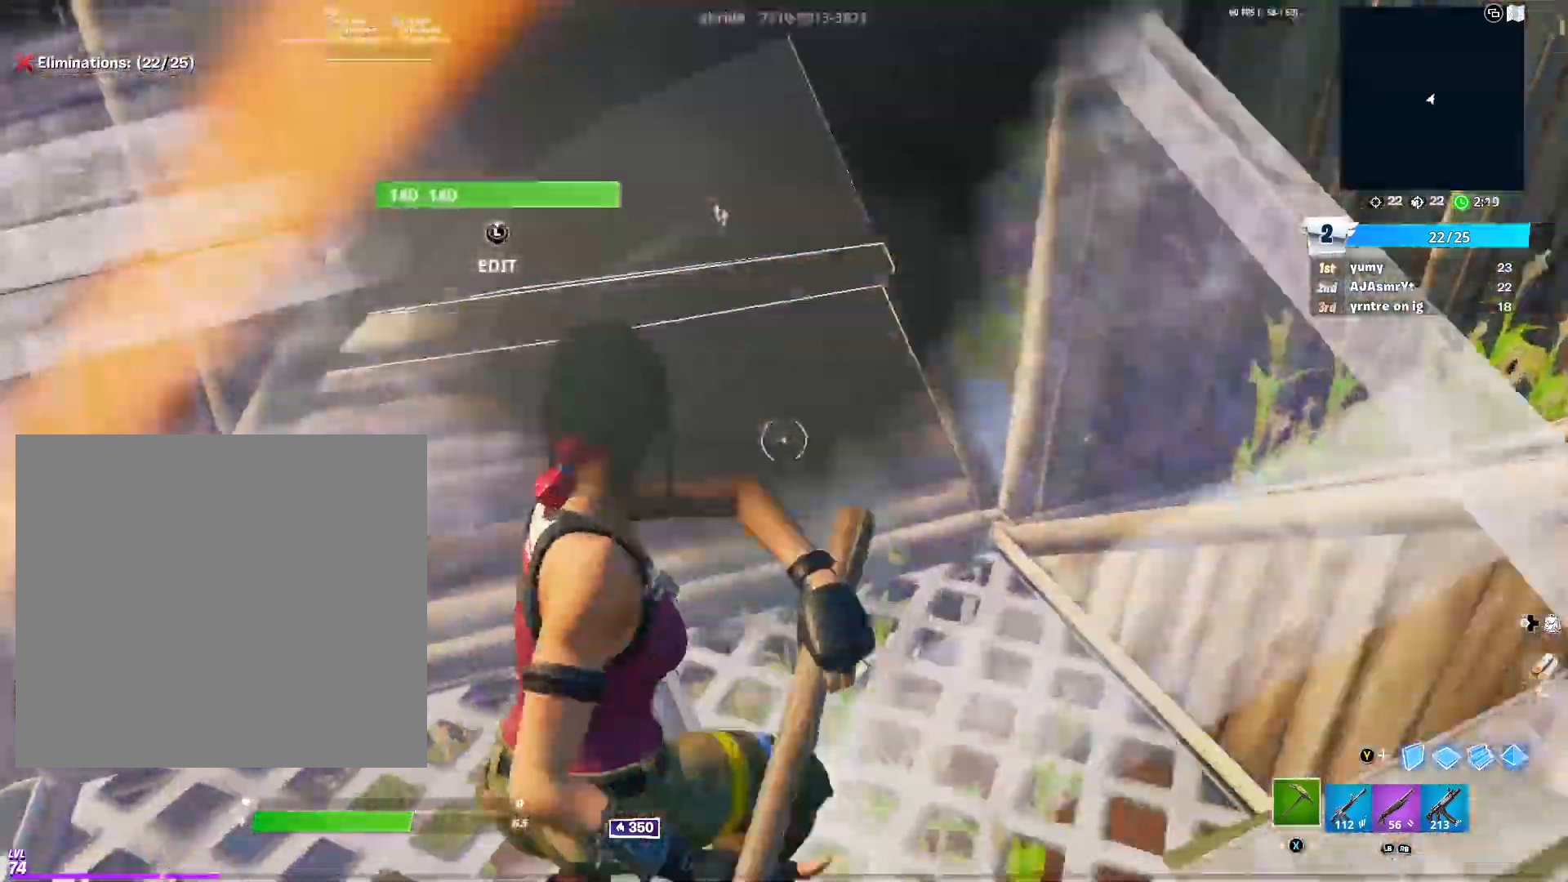
{"buttons": [], "left_stick": "up-right", "right_stick": "center", "events": [[33, "right_stick", "down"], [50, "Y", "down"], [166, "Y", "up"], [200, "L2", "down"], [217, "right_stick", "left"], [267, "X", "down"], [267, "right_stick", "up"], [350, "L2", "up"], [400, "R1", "down"], [433, "X", "up"], [450, "R1", "up"], [500, "left_stick", "up-right"], [500, "right_stick", "center"]]}
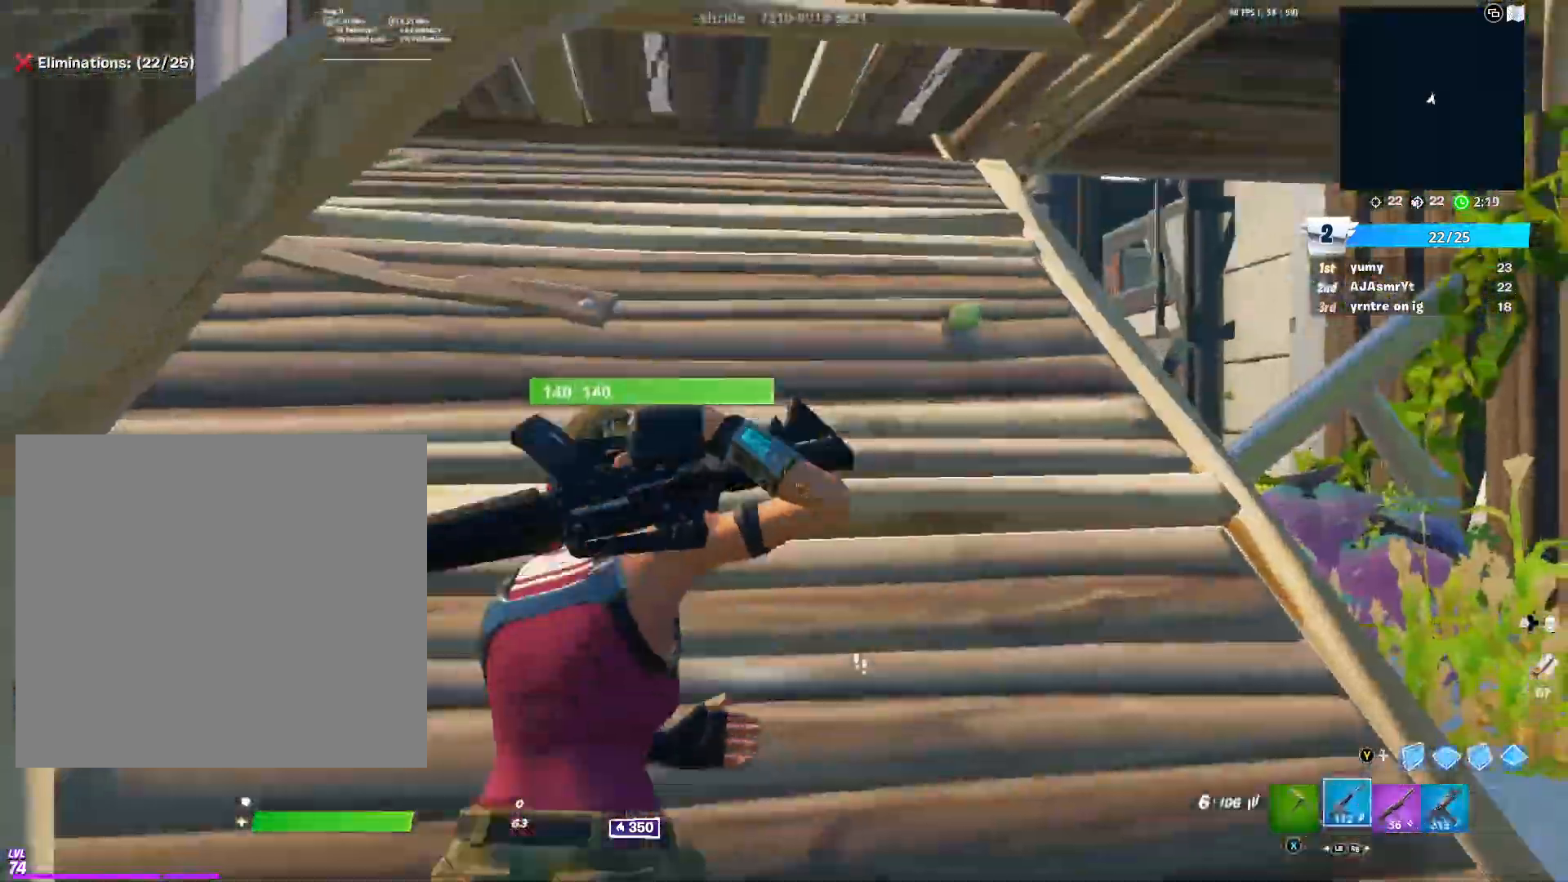
{"buttons": [], "left_stick": "up-right", "right_stick": "center", "events": [[334, "right_stick", "right"], [451, "right_stick", "center"]]}
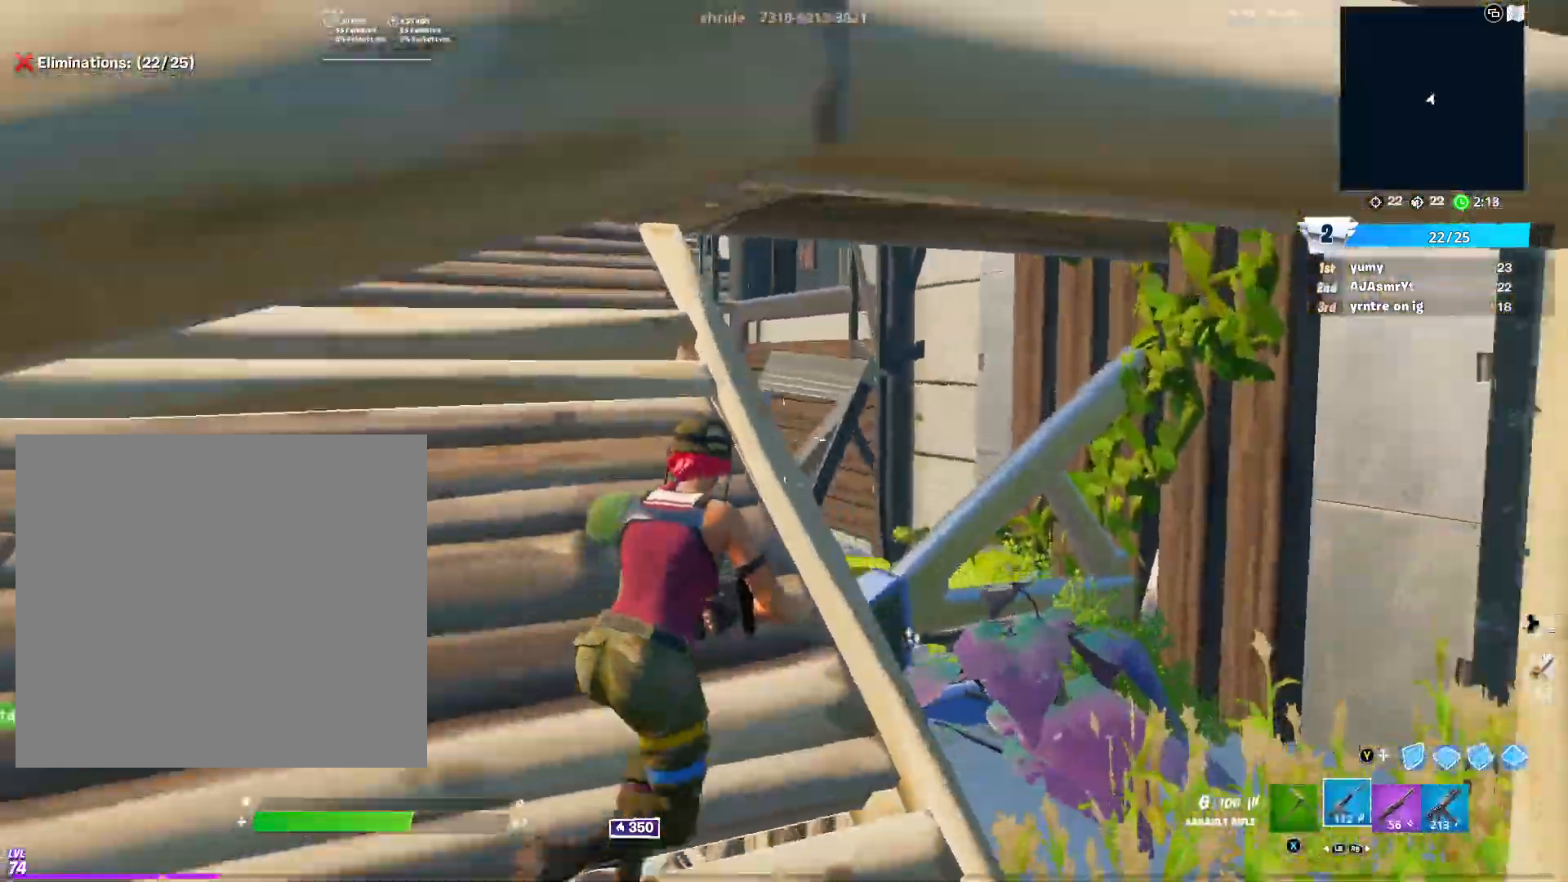
{"buttons": [], "left_stick": "up-left", "right_stick": "left", "events": [[66, "L1", "down"], [133, "right_stick", "left"], [150, "L1", "up"], [250, "right_stick", "center"], [400, "right_stick", "left"], [417, "left_stick", "up-left"]]}
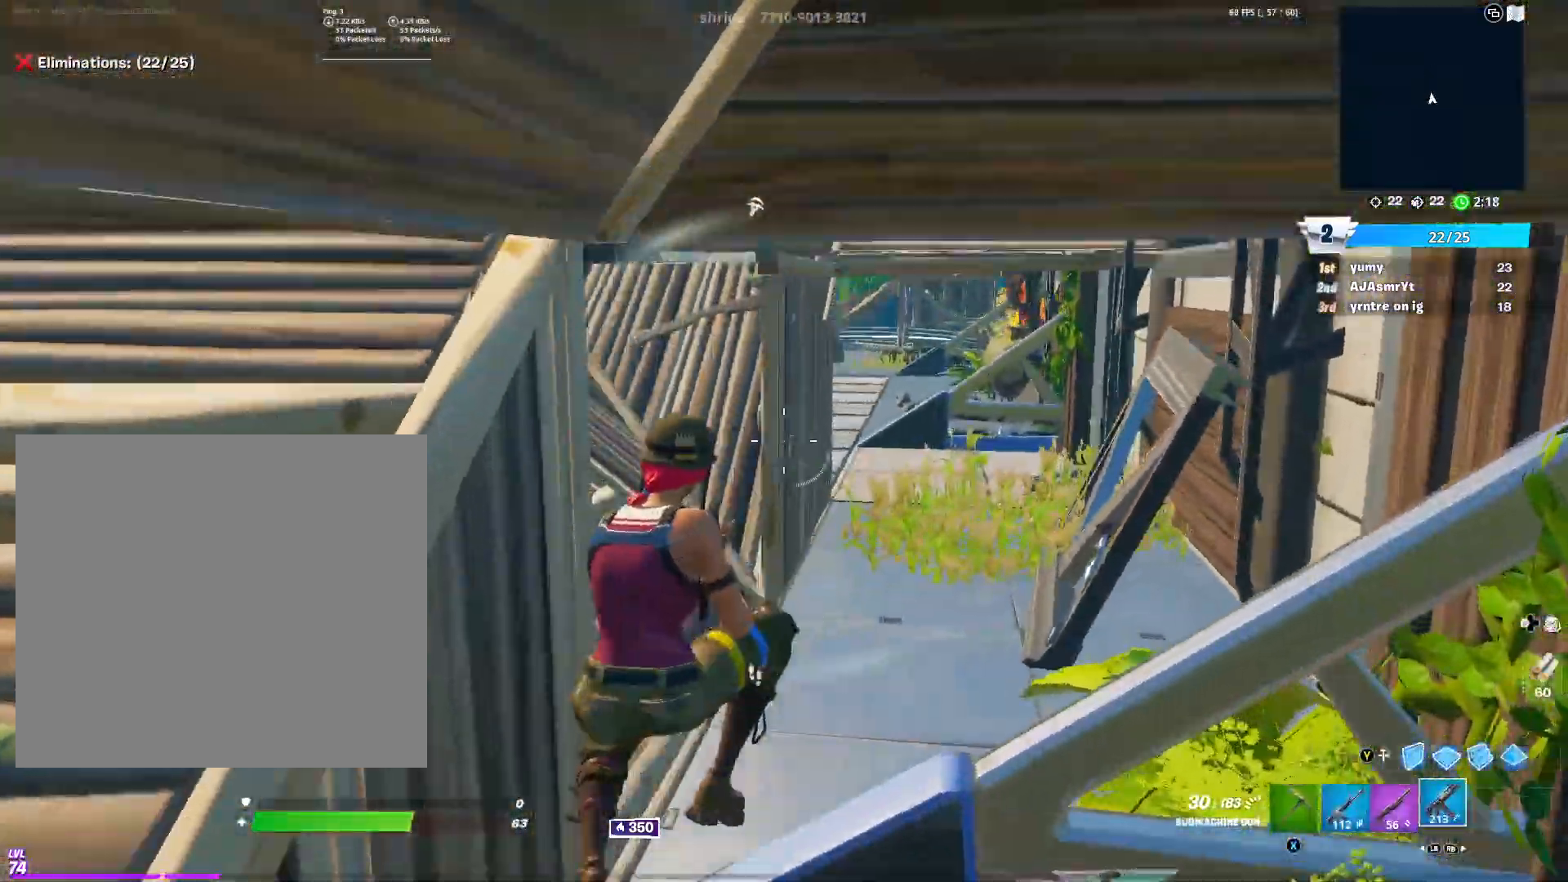
{"buttons": [], "left_stick": "up", "right_stick": "center", "events": [[50, "right_stick", "center"], [117, "L1", "down"], [234, "L1", "up"], [234, "R3", "down"], [234, "left_stick", "up"], [334, "R3", "up"]]}
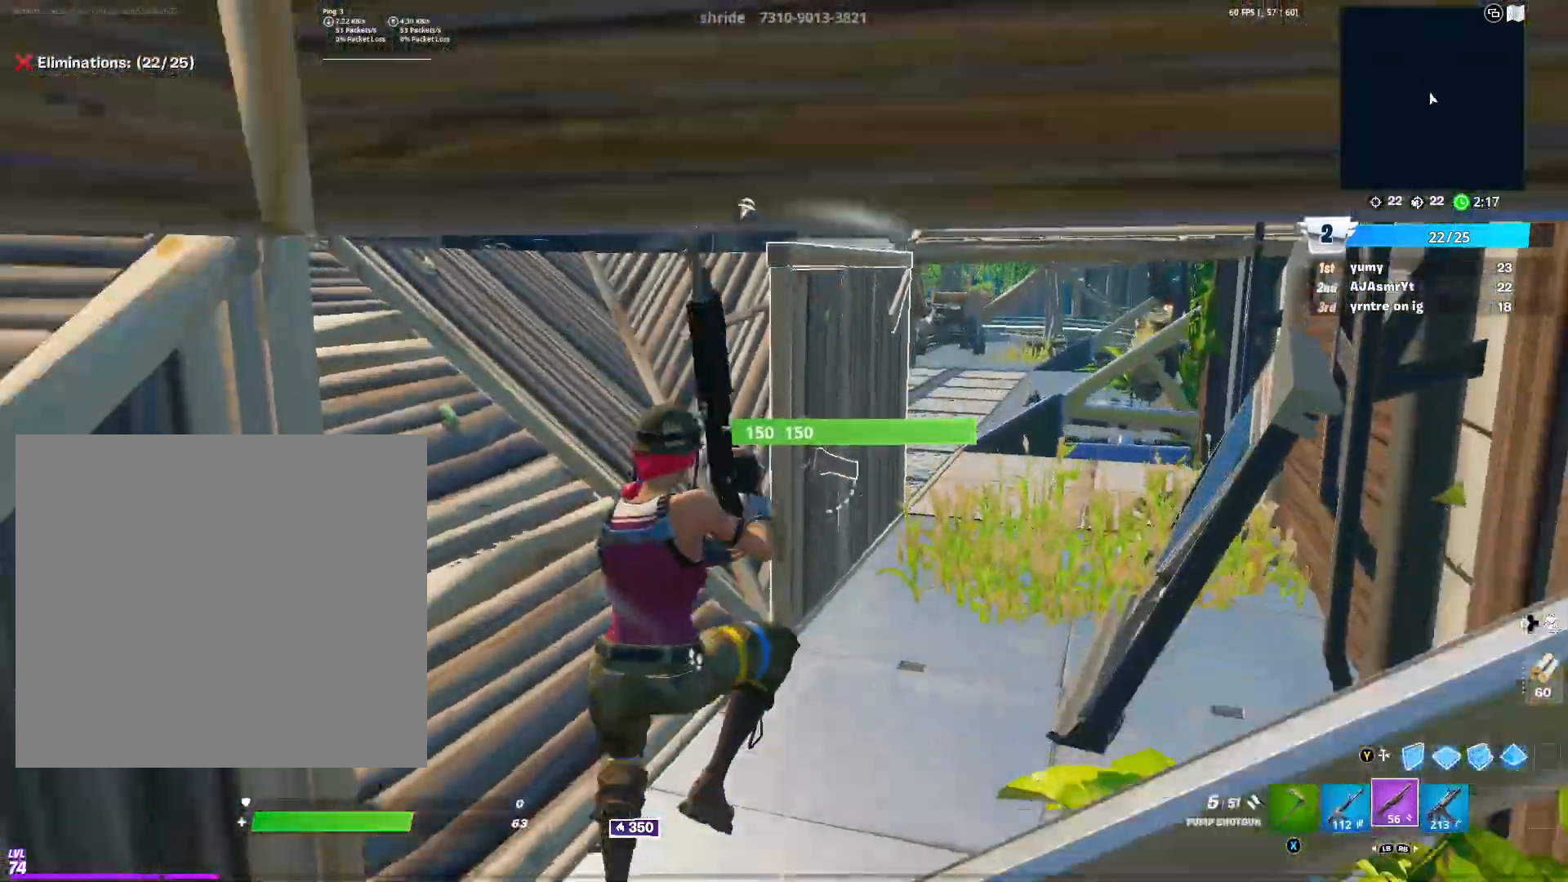
{"buttons": [], "left_stick": "up-left", "right_stick": "left", "events": [[133, "left_stick", "up-left"], [417, "right_stick", "left"]]}
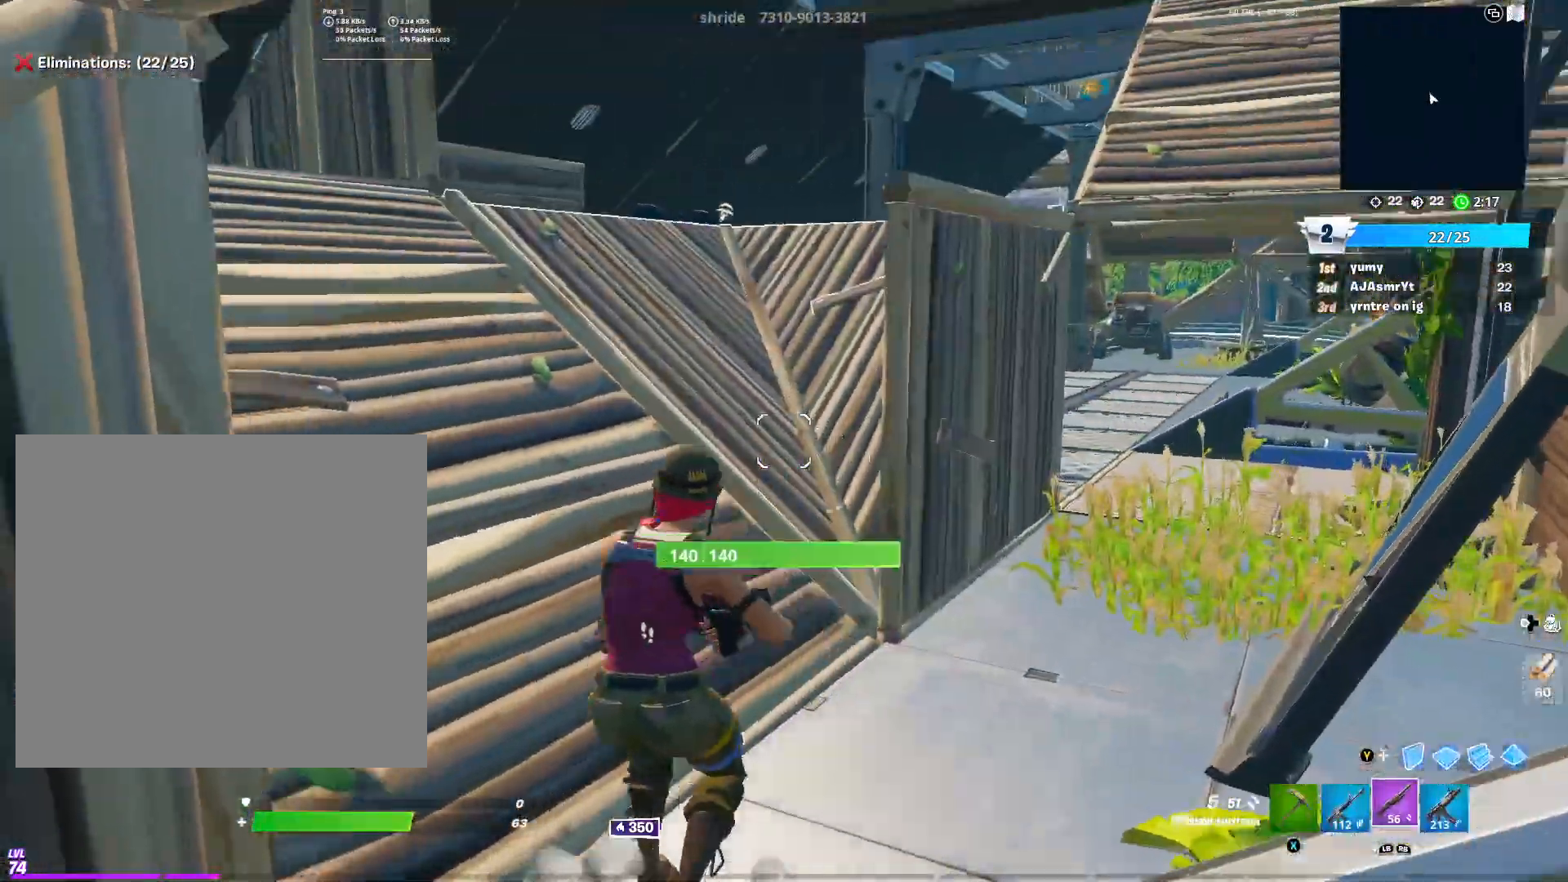
{"buttons": [], "left_stick": "up", "right_stick": "center", "events": [[167, "right_stick", "center"], [184, "left_stick", "up"]]}
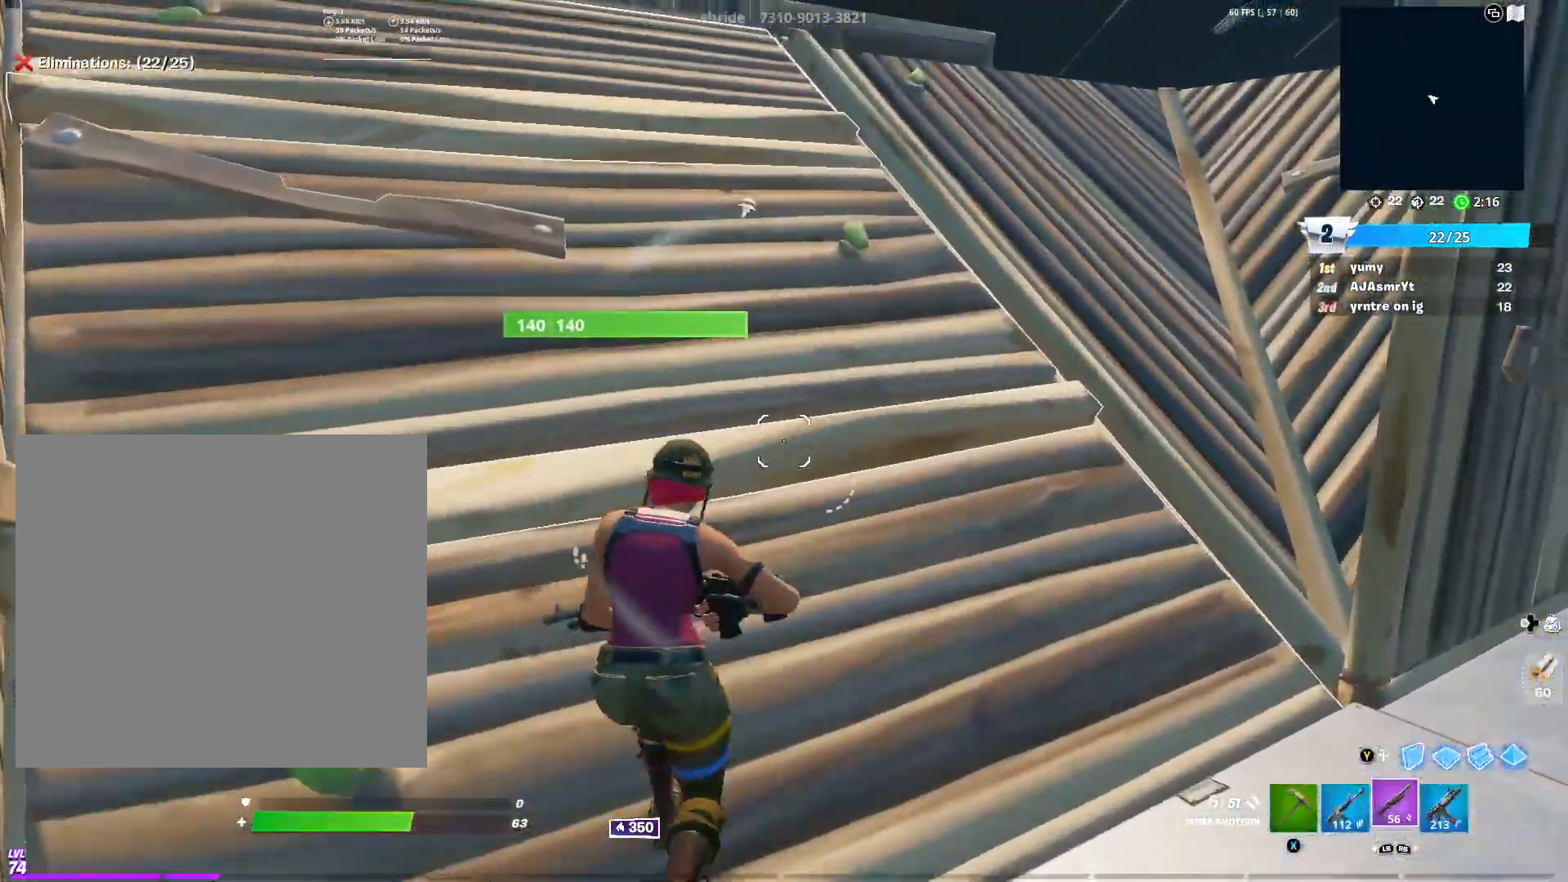
{"buttons": [], "left_stick": "up-left", "right_stick": "center", "events": [[283, "right_stick", "right"], [300, "left_stick", "up-left"], [433, "right_stick", "center"]]}
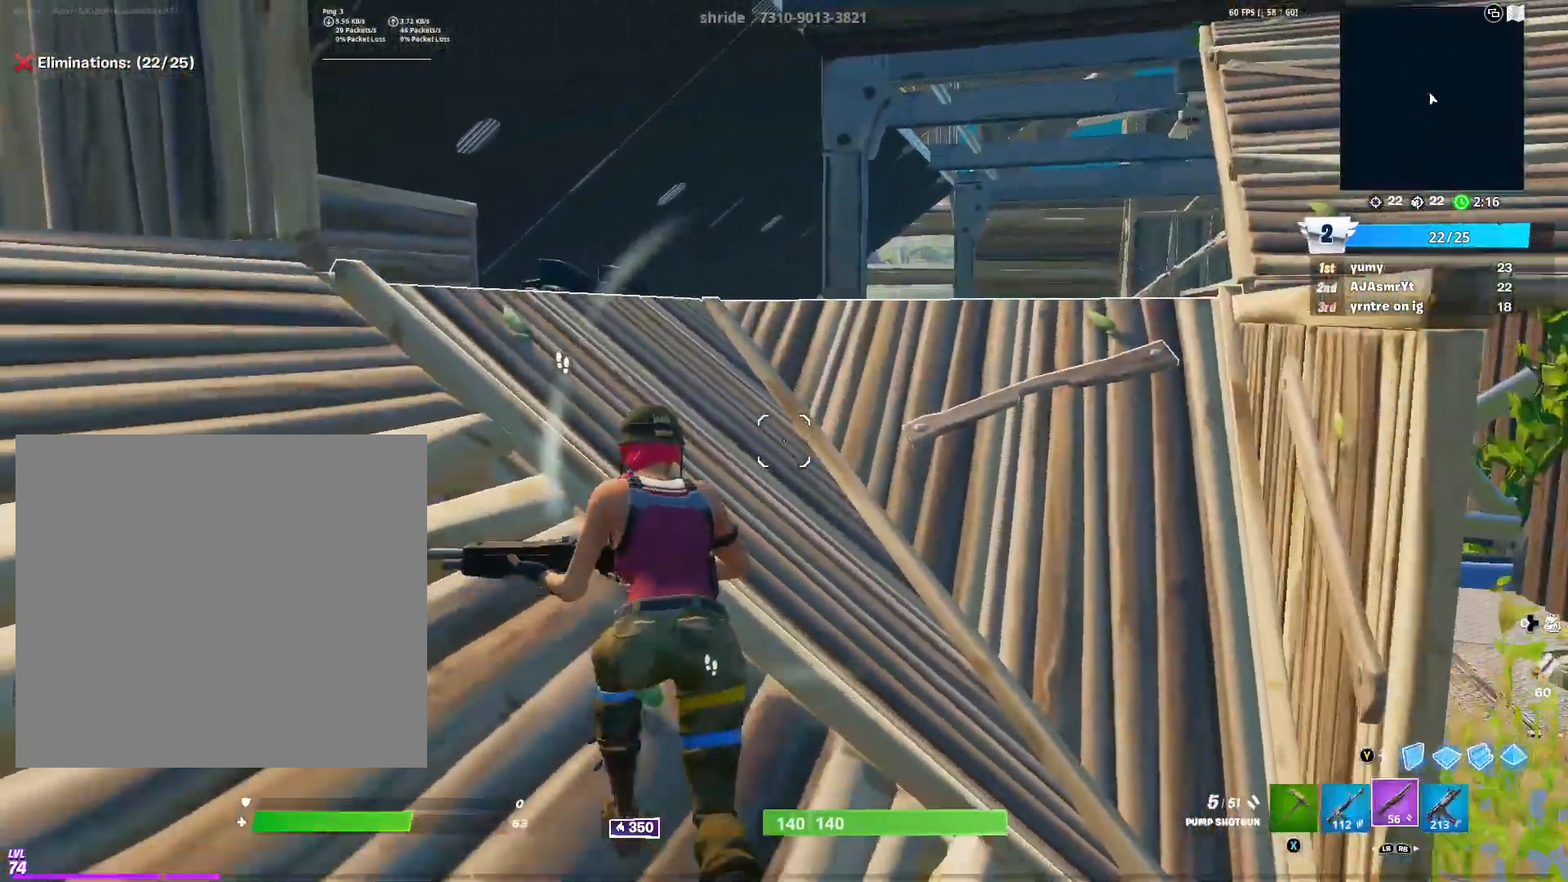
{"buttons": [], "left_stick": "up-right", "right_stick": "center", "events": [[17, "left_stick", "up"], [150, "left_stick", "up-left"], [300, "R3", "down"], [317, "left_stick", "up"], [417, "R3", "up"], [417, "left_stick", "up-right"]]}
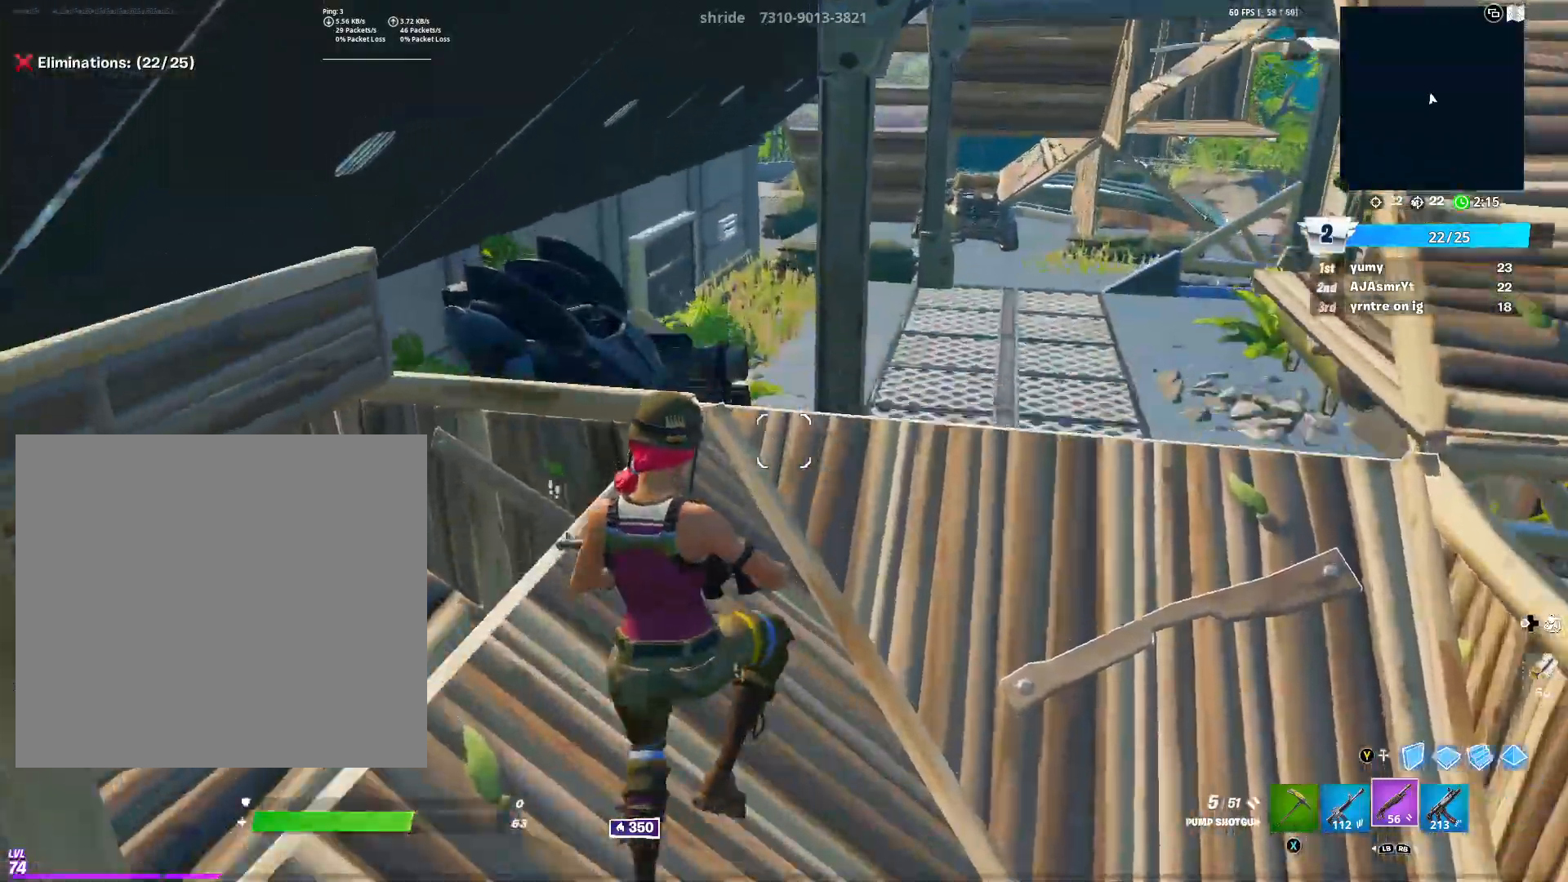
{"buttons": [], "left_stick": "up", "right_stick": "center", "events": [[66, "left_stick", "up"], [66, "right_stick", "down-left"], [166, "left_stick", "up-right"], [350, "left_stick", "up"], [400, "right_stick", "up-left"], [483, "right_stick", "center"]]}
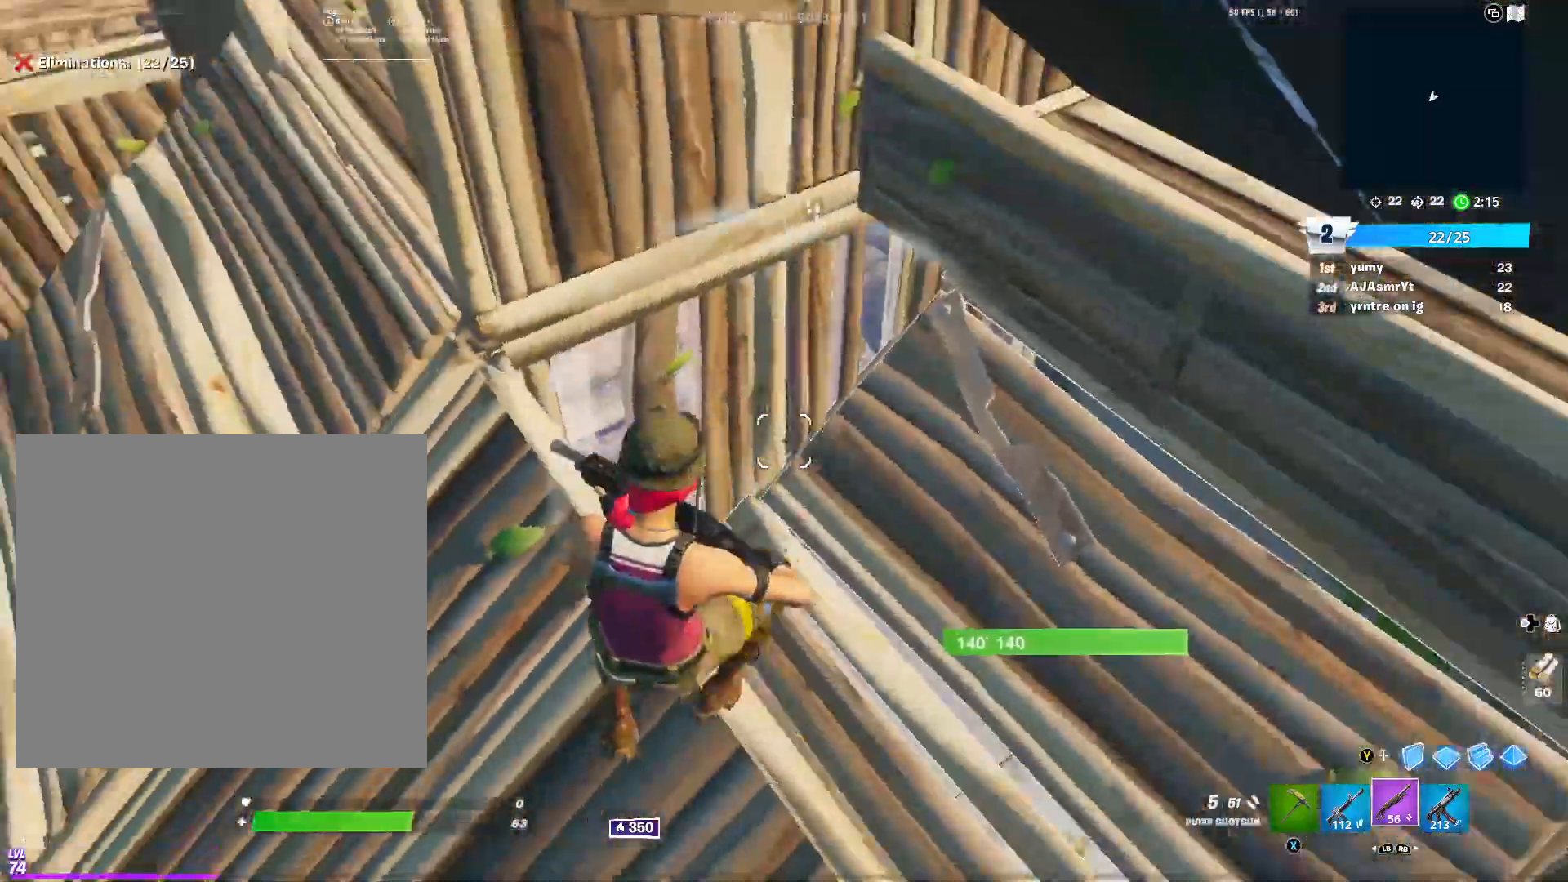
{"buttons": ["X"], "left_stick": "up-right", "right_stick": "center", "events": [[51, "left_stick", "up-left"], [151, "right_stick", "left"], [301, "right_stick", "center"], [351, "left_stick", "up-right"], [484, "X", "down"]]}
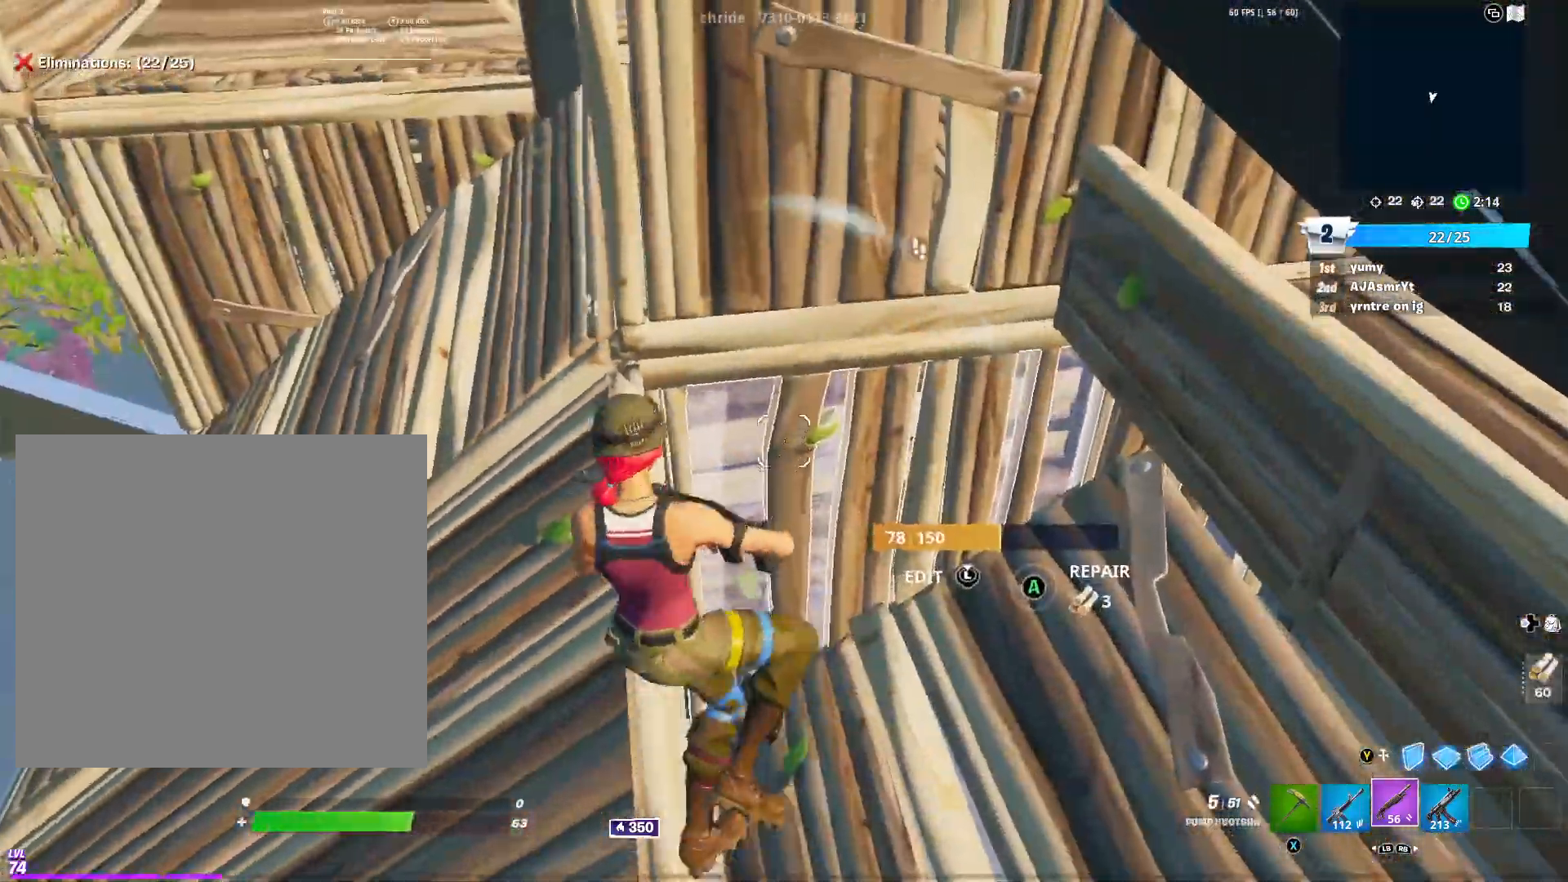
{"buttons": ["R2"], "left_stick": "up-right", "right_stick": "up-right", "events": [[117, "X", "up"], [284, "L3", "down"], [350, "R2", "down"], [350, "right_stick", "up-left"], [400, "L3", "up"], [450, "right_stick", "up-right"]]}
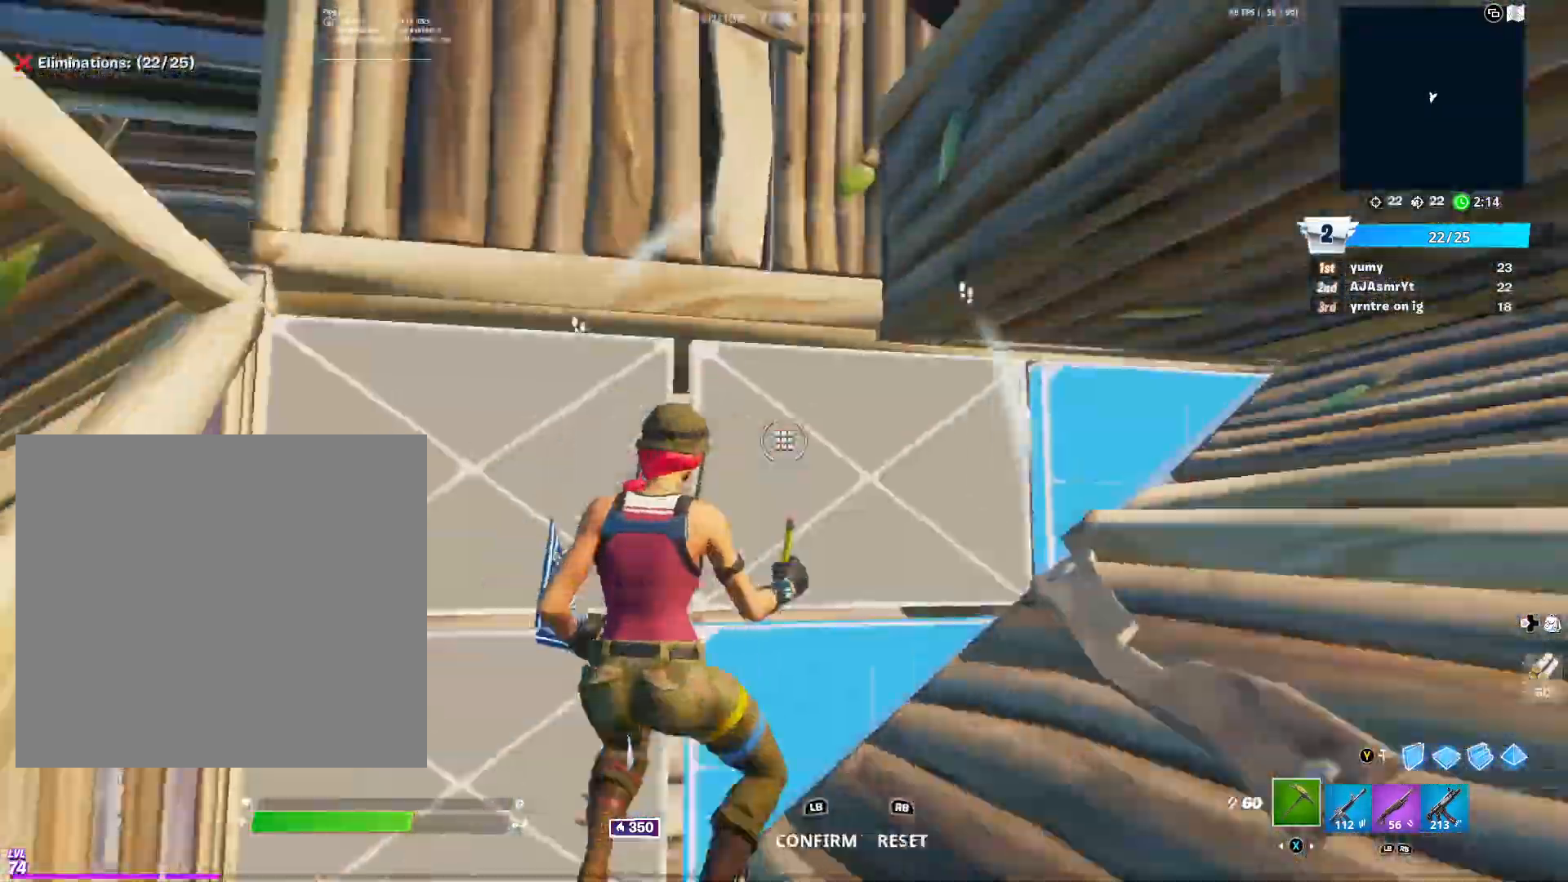
{"buttons": ["R2"], "left_stick": "up-left", "right_stick": "center", "events": [[17, "left_stick", "up"], [84, "R2", "up"], [84, "right_stick", "down"], [117, "left_stick", "up-left"], [217, "right_stick", "center"], [468, "R2", "down"]]}
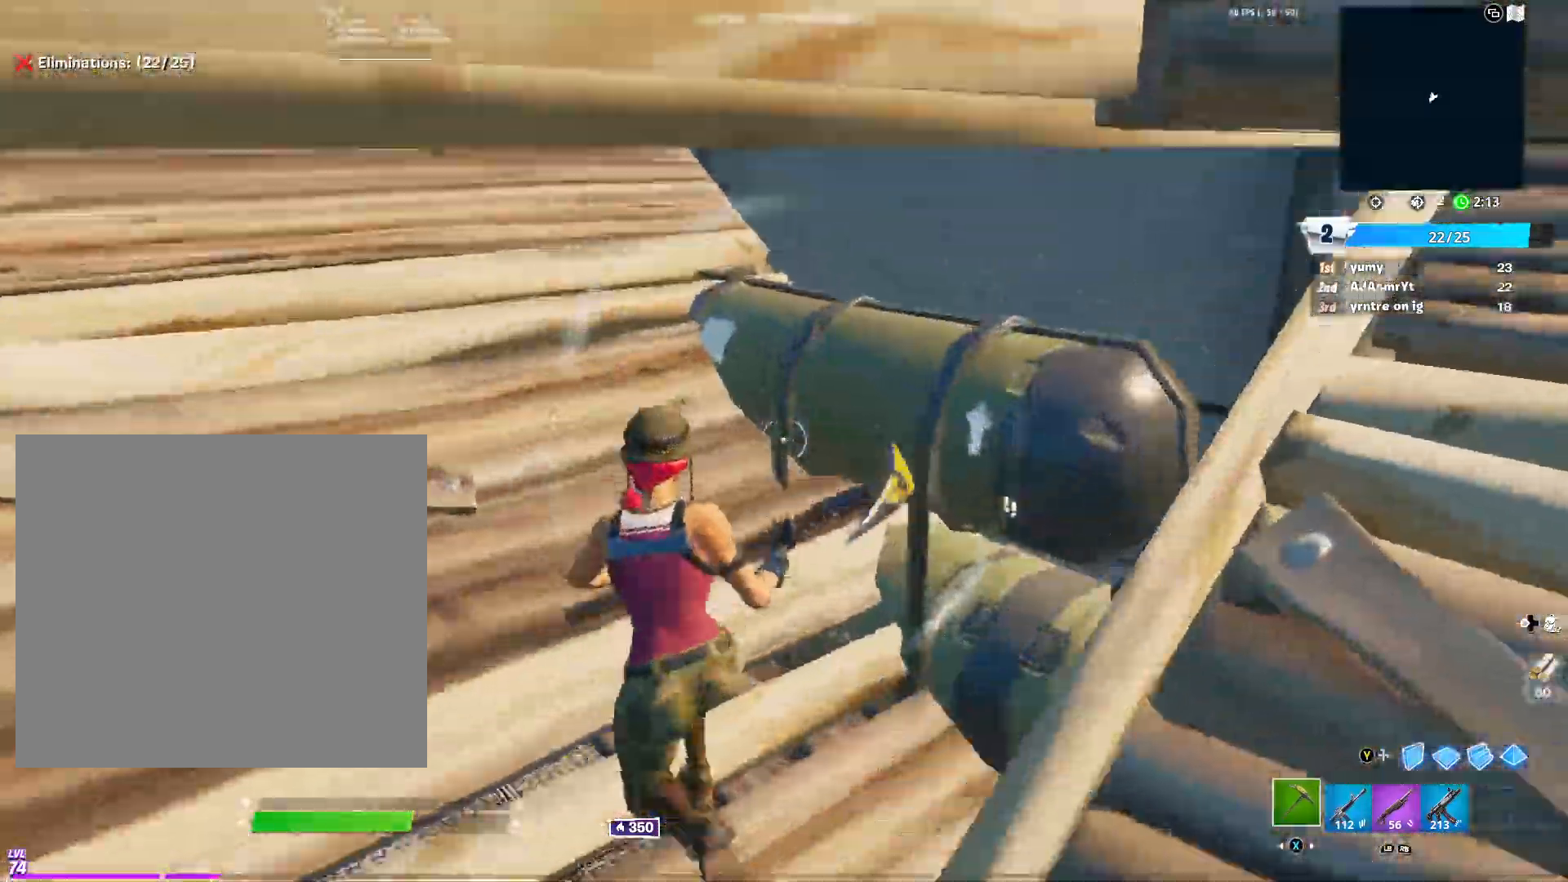
{"buttons": [], "left_stick": "up-right", "right_stick": "center", "events": [[150, "left_stick", "down-right"], [150, "right_stick", "right"], [234, "R2", "up"], [267, "left_stick", "right"], [334, "R1", "down"], [334, "right_stick", "up-right"], [367, "left_stick", "up-right"], [484, "R1", "up"], [484, "right_stick", "center"]]}
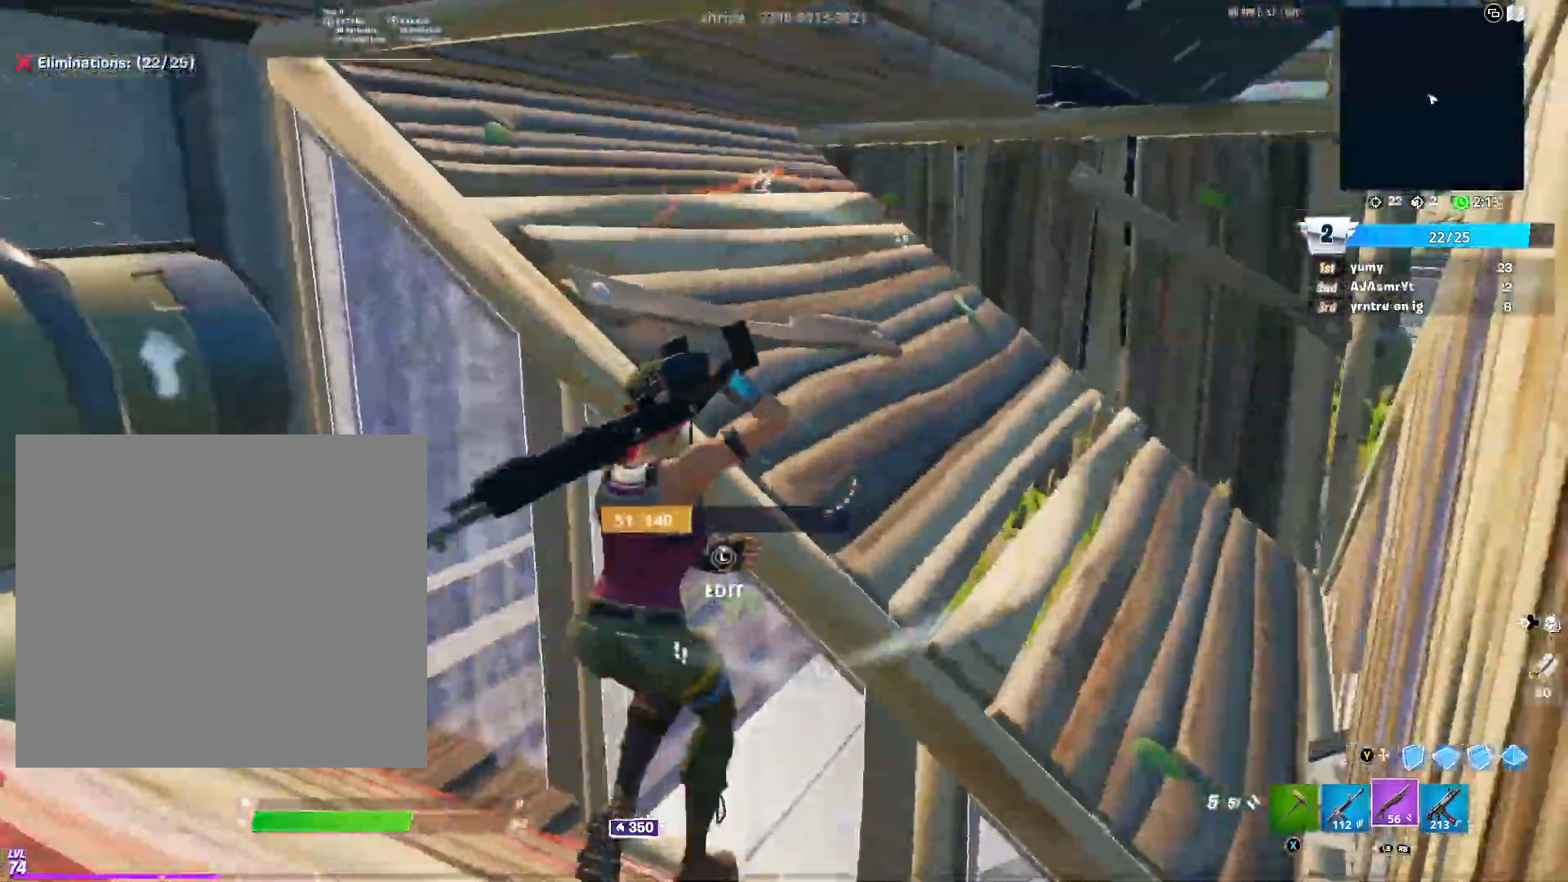
{"buttons": [], "left_stick": "up-left", "right_stick": "center", "events": [[151, "R3", "down"], [234, "R3", "up"], [267, "left_stick", "up"], [267, "right_stick", "right"], [401, "right_stick", "center"], [484, "left_stick", "up-left"]]}
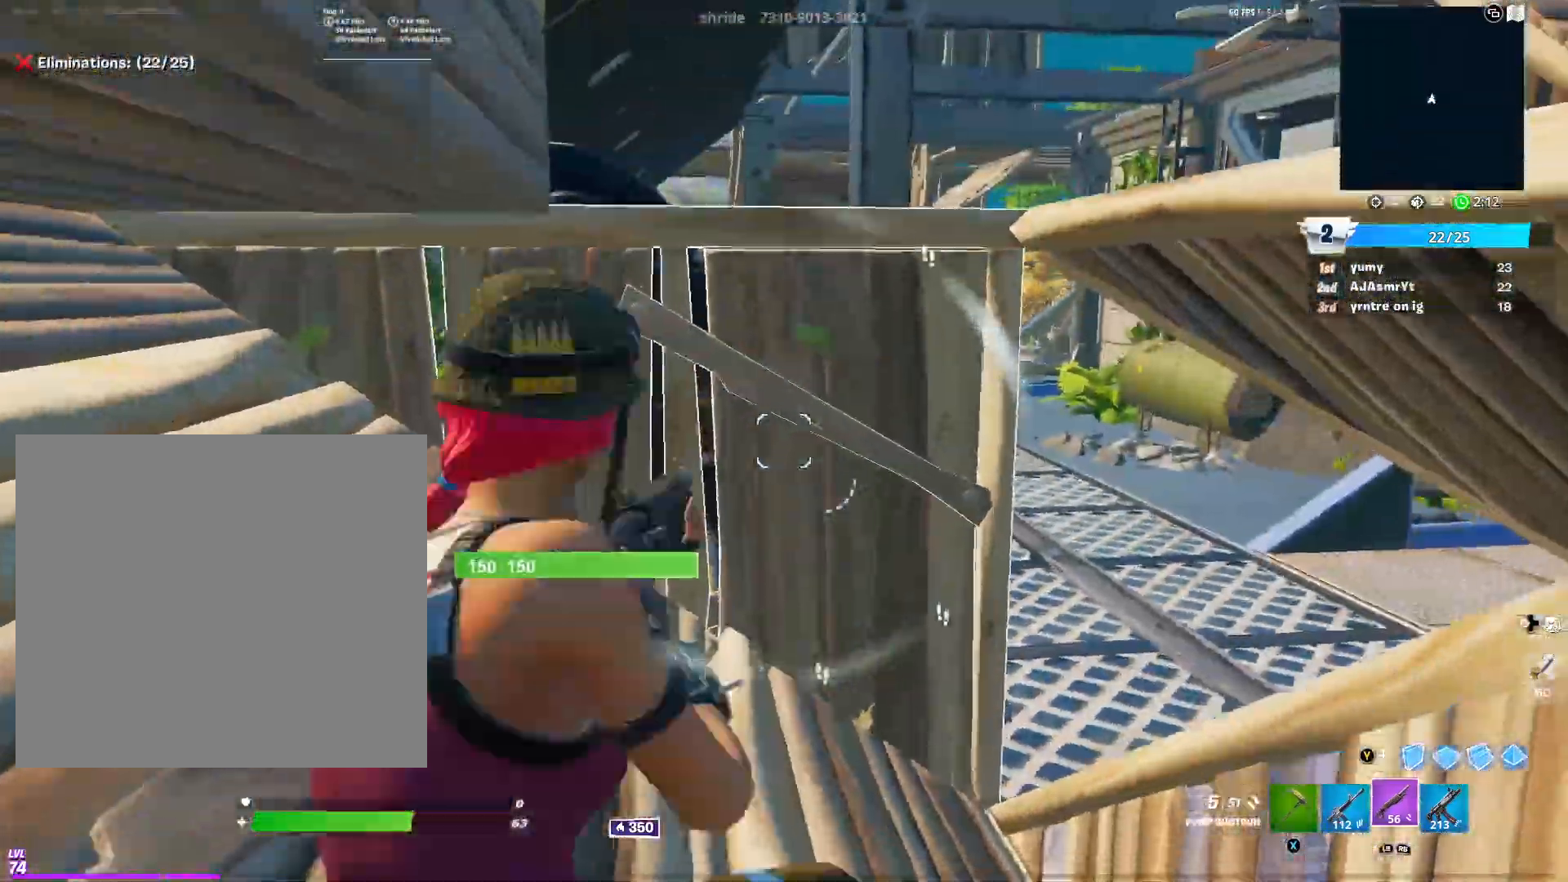
{"buttons": [], "left_stick": "up", "right_stick": "center", "events": [[100, "right_stick", "right"], [367, "right_stick", "center"], [400, "R3", "down"], [450, "left_stick", "up"], [484, "R3", "up"]]}
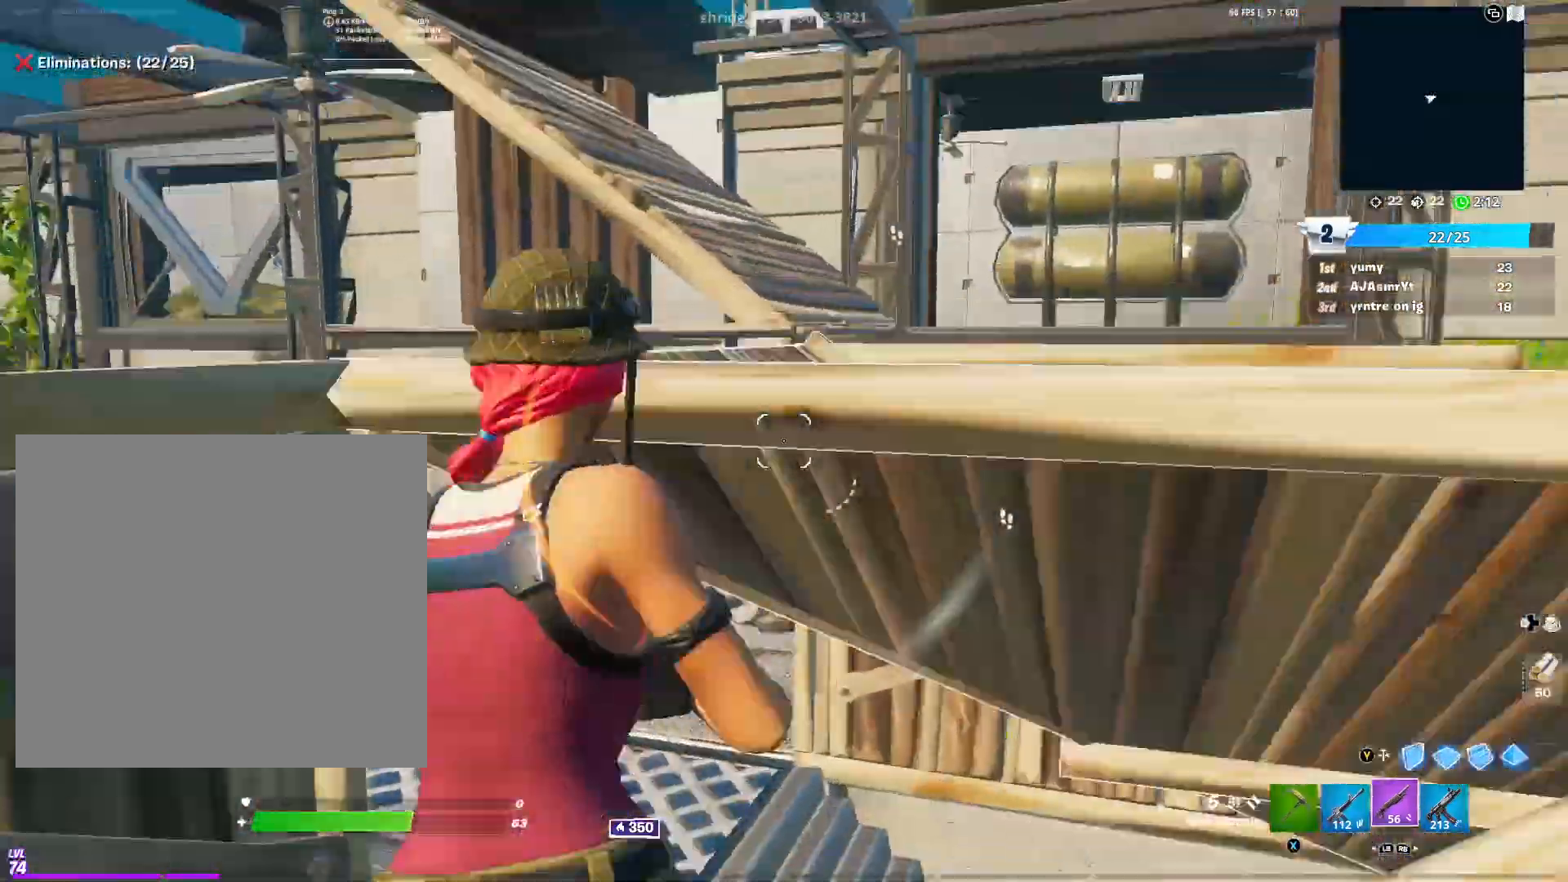
{"buttons": [], "left_stick": "up", "right_stick": "center", "events": [[184, "right_stick", "down-right"], [234, "right_stick", "right"], [418, "right_stick", "center"]]}
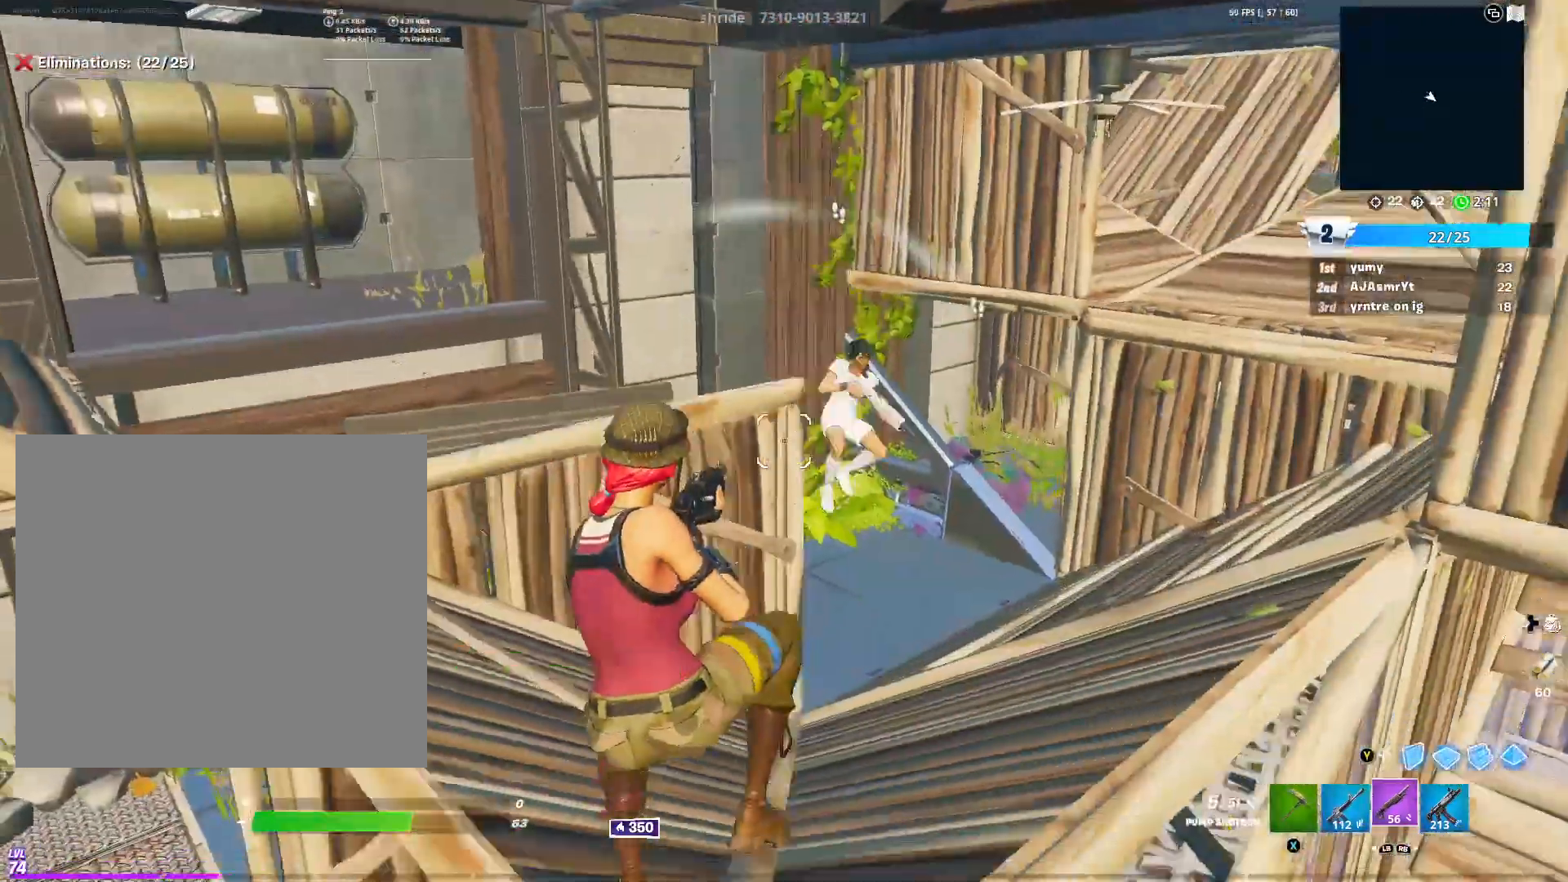
{"buttons": [], "left_stick": "down-left", "right_stick": "up-right", "events": [[217, "left_stick", "up-left"], [317, "right_stick", "down-right"], [450, "right_stick", "up-right"], [500, "left_stick", "down-left"]]}
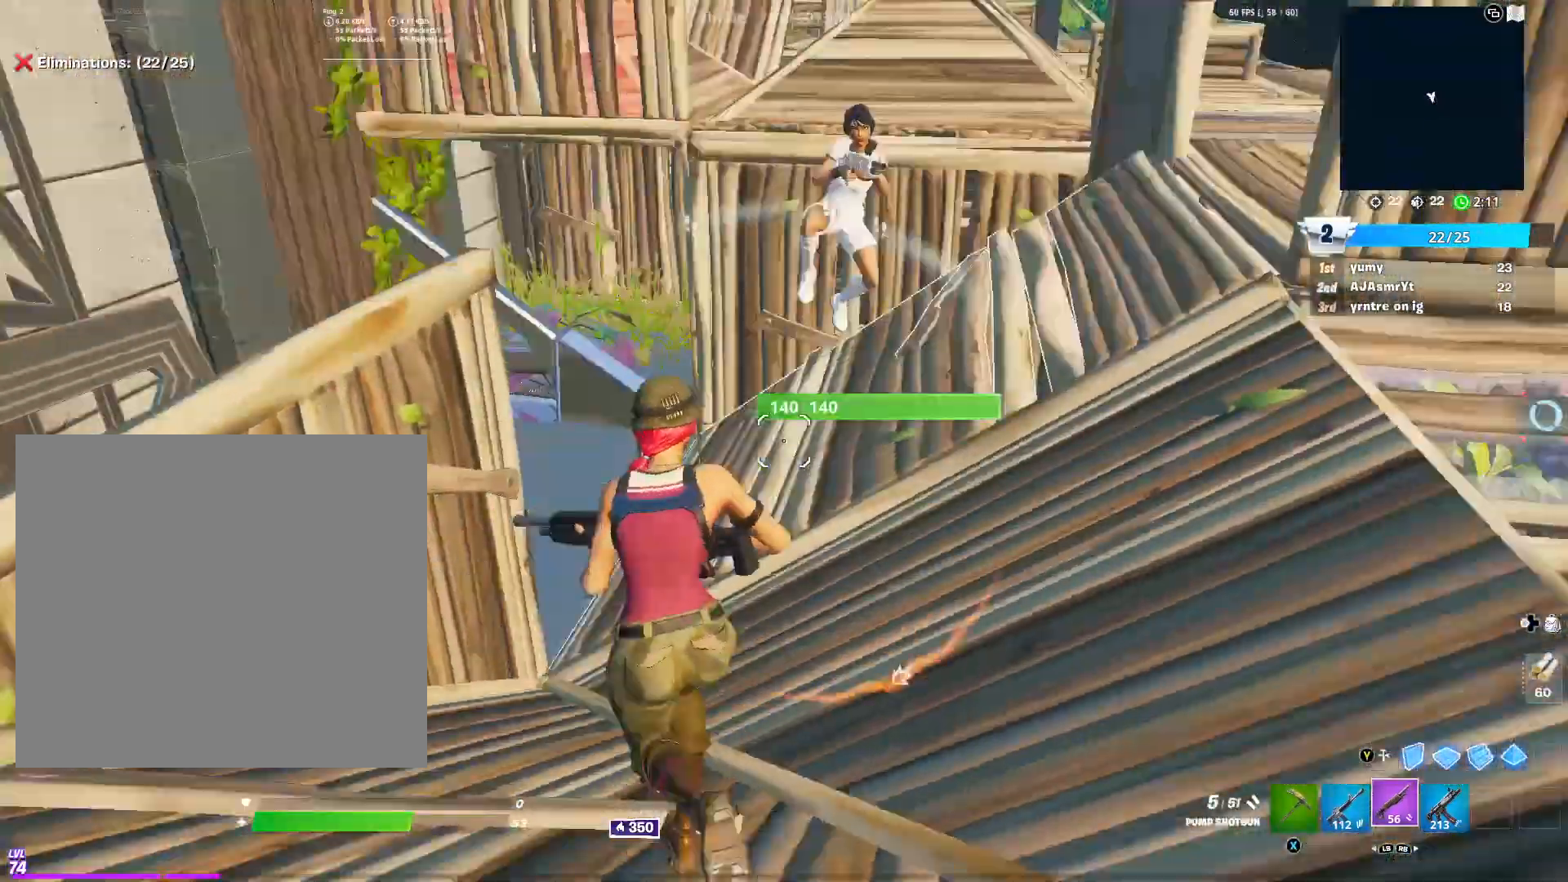
{"buttons": ["R2"], "left_stick": "down-left", "right_stick": "down-left", "events": [[84, "R2", "down"], [117, "R3", "down"], [201, "R2", "up"], [234, "right_stick", "down"], [284, "R2", "down"], [284, "R3", "up"], [284, "Y", "down"], [401, "right_stick", "down-left"], [434, "Y", "up"]]}
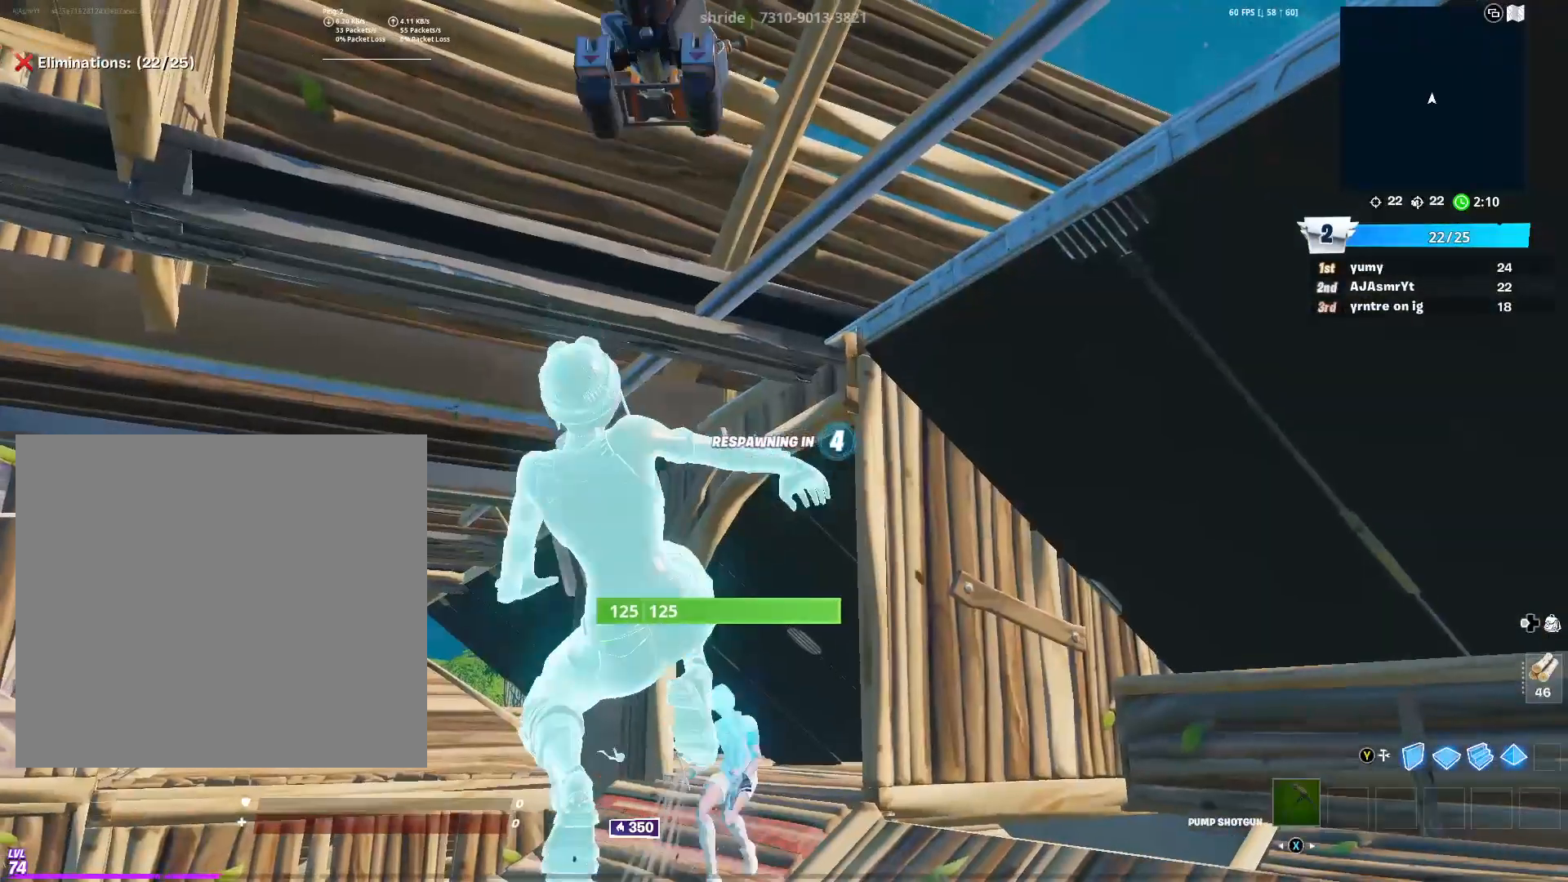
{"buttons": [], "left_stick": "center", "right_stick": "center", "events": [[117, "right_stick", "center"], [150, "R2", "up"], [234, "left_stick", "center"]]}